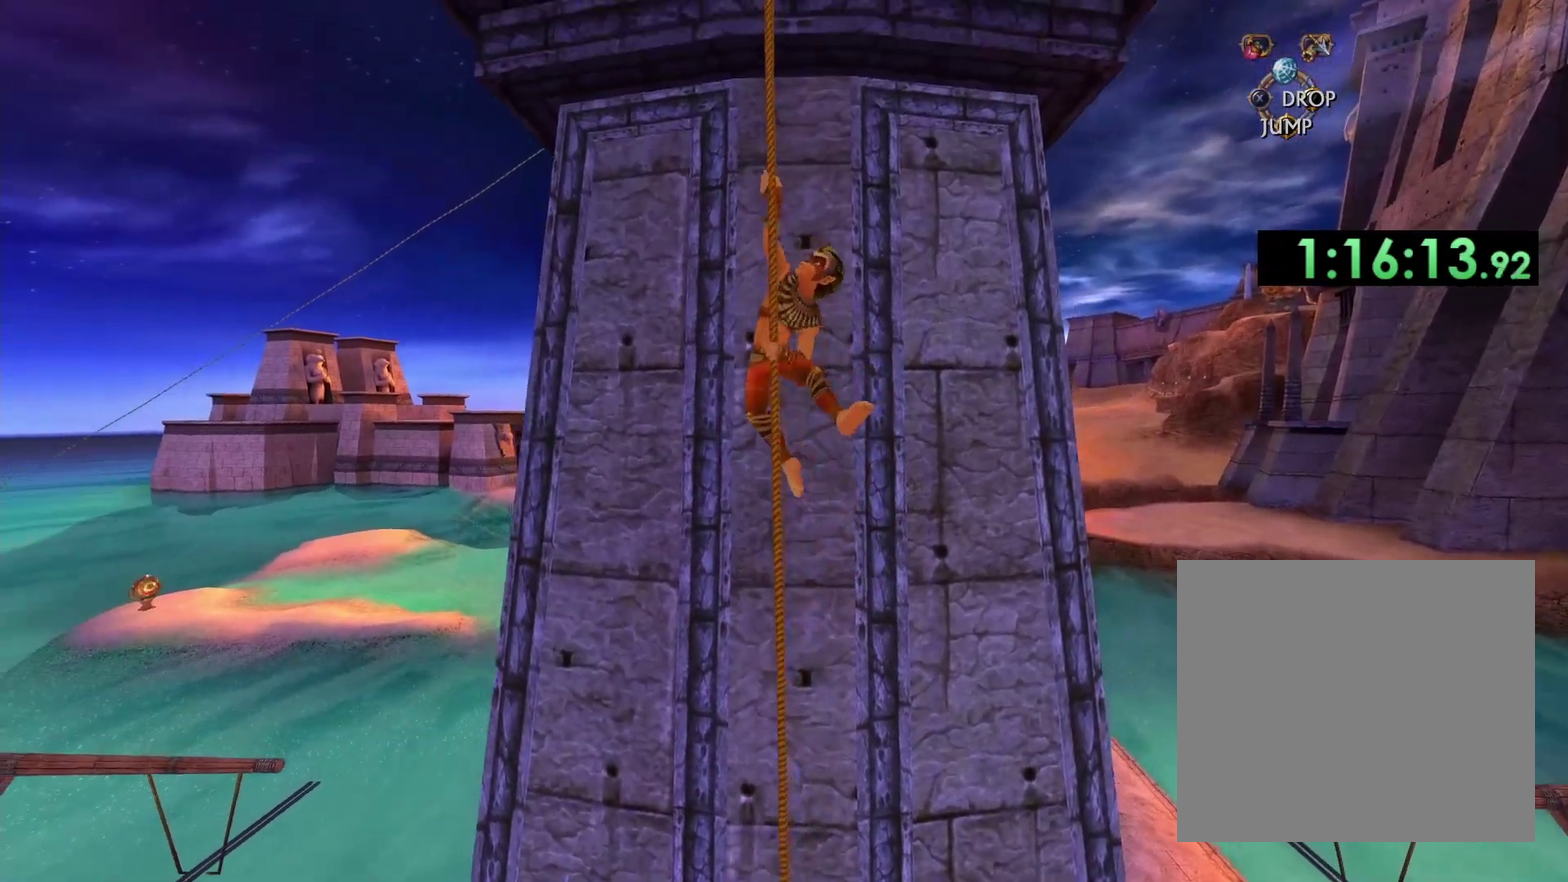
Gameplay with a controller (Xbox layout); each line is a JSON object with the inputs held at the frame after it. "events" lists button and stick changes between this image and that frame as [ms after this image, input, new state], when the widget could be followed in between. This document gives stick clicks only as held states, not as events.
{"buttons": [], "left_stick": "up", "right_stick": "down-left", "events": [[500, "right_stick", "down-left"]]}
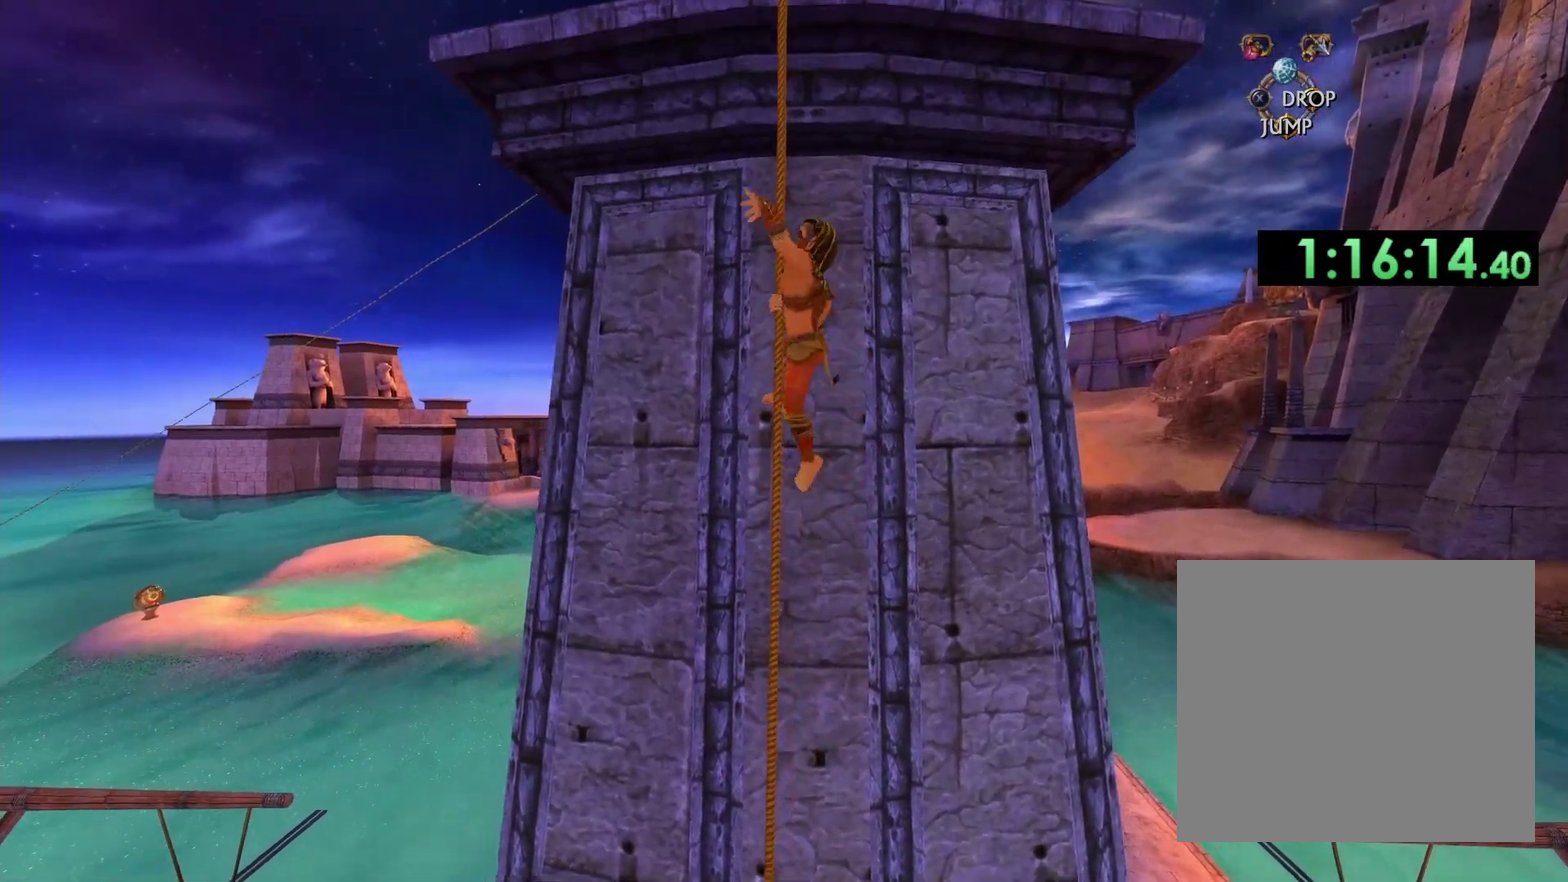
{"buttons": [], "left_stick": "up", "right_stick": "down-left", "events": [[200, "right_stick", "center"], [317, "right_stick", "down-left"], [367, "right_stick", "down"], [433, "right_stick", "down-left"]]}
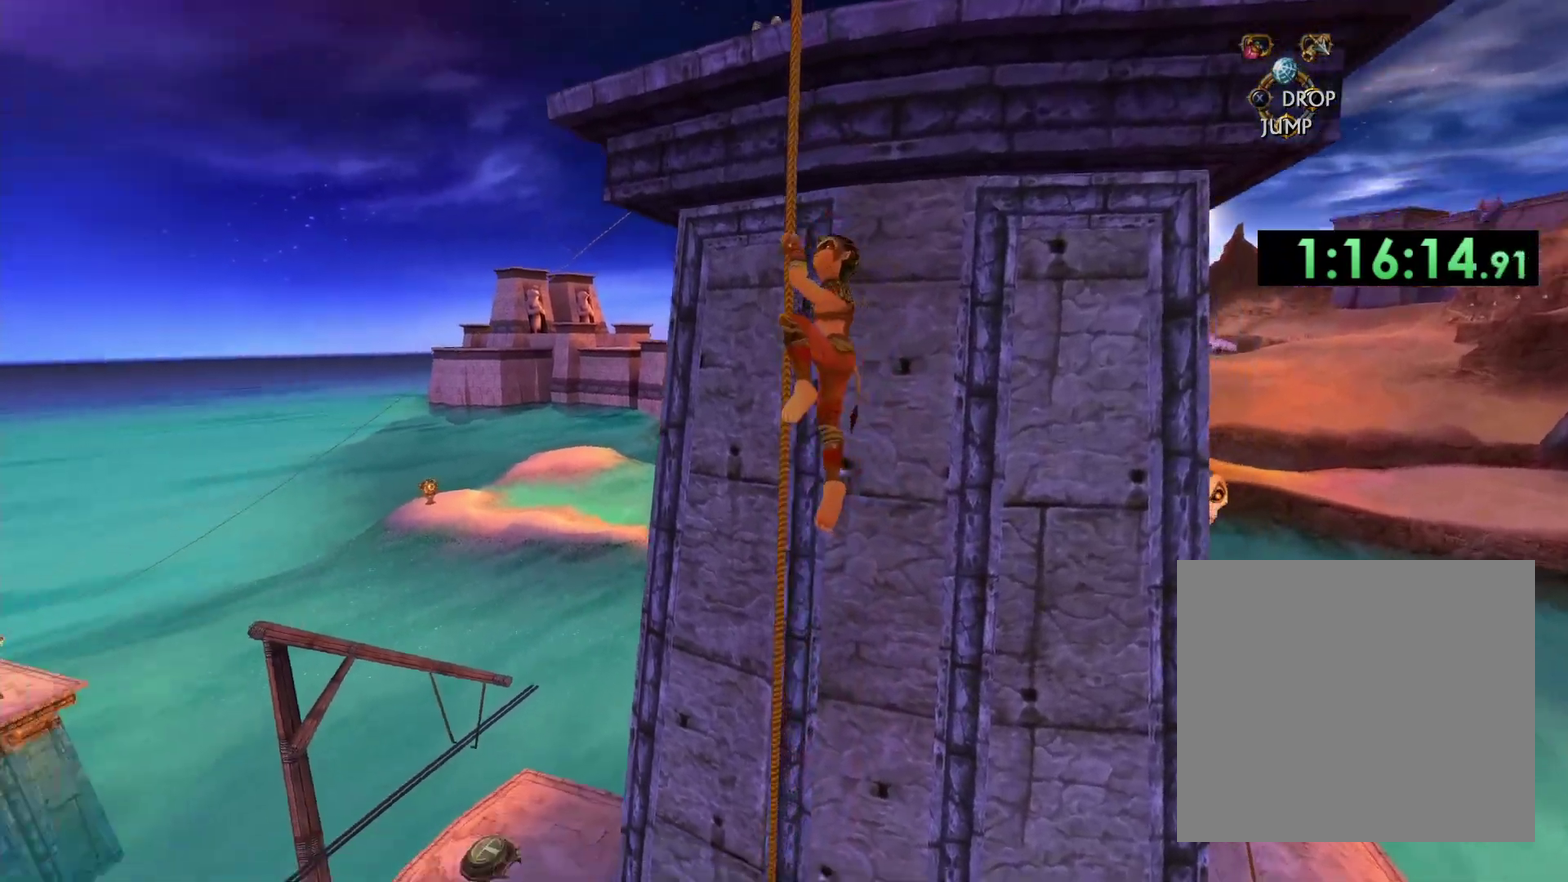
{"buttons": [], "left_stick": "up", "right_stick": "center", "events": [[67, "right_stick", "center"]]}
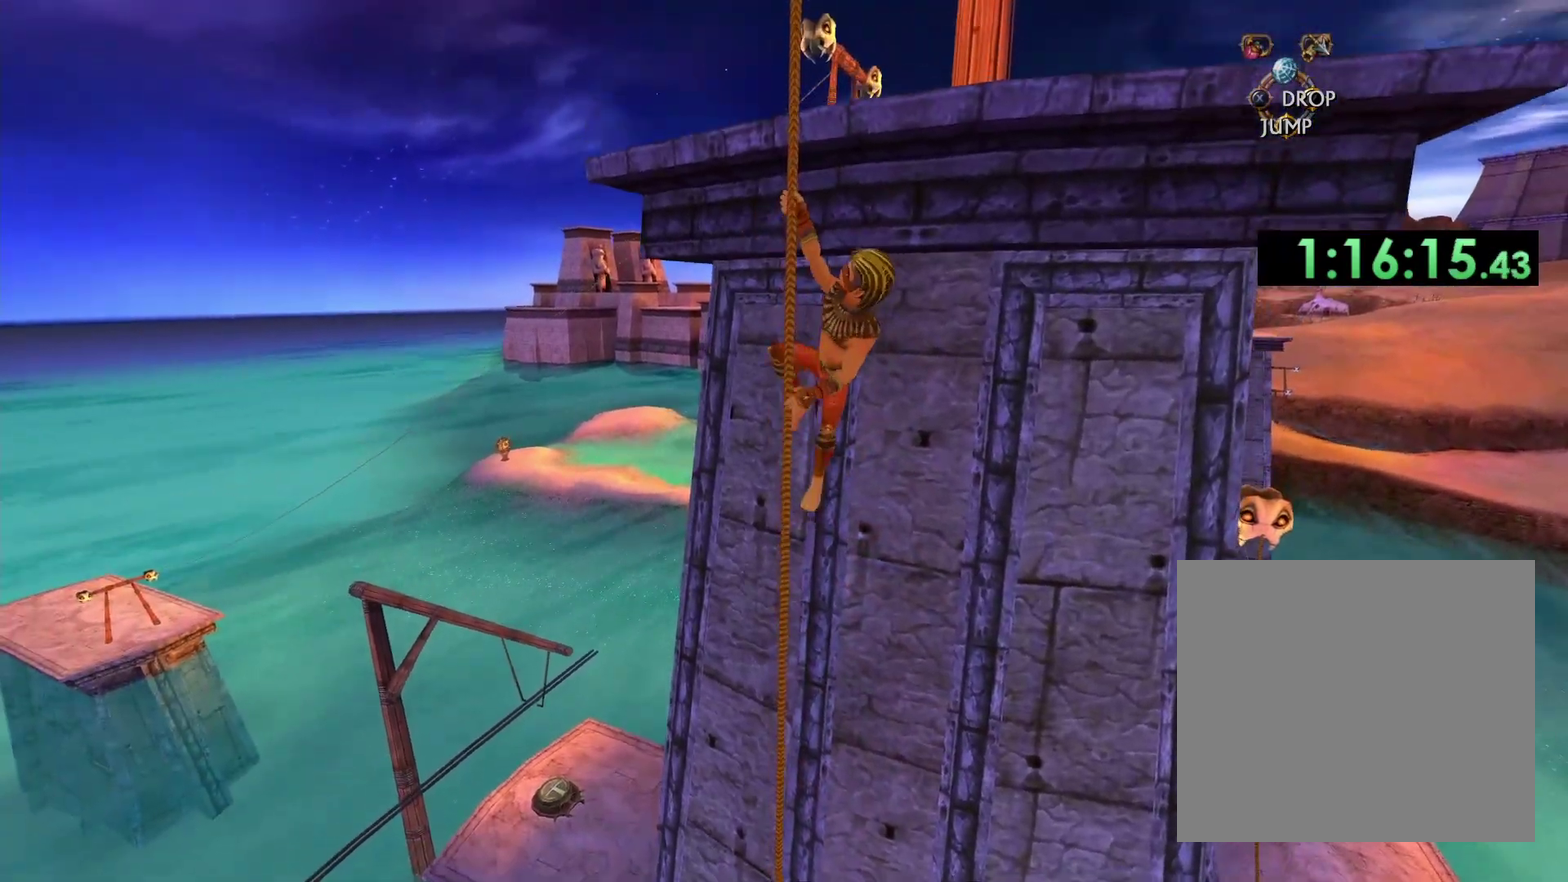
{"buttons": ["A"], "left_stick": "up", "right_stick": "center", "events": [[200, "A", "down"]]}
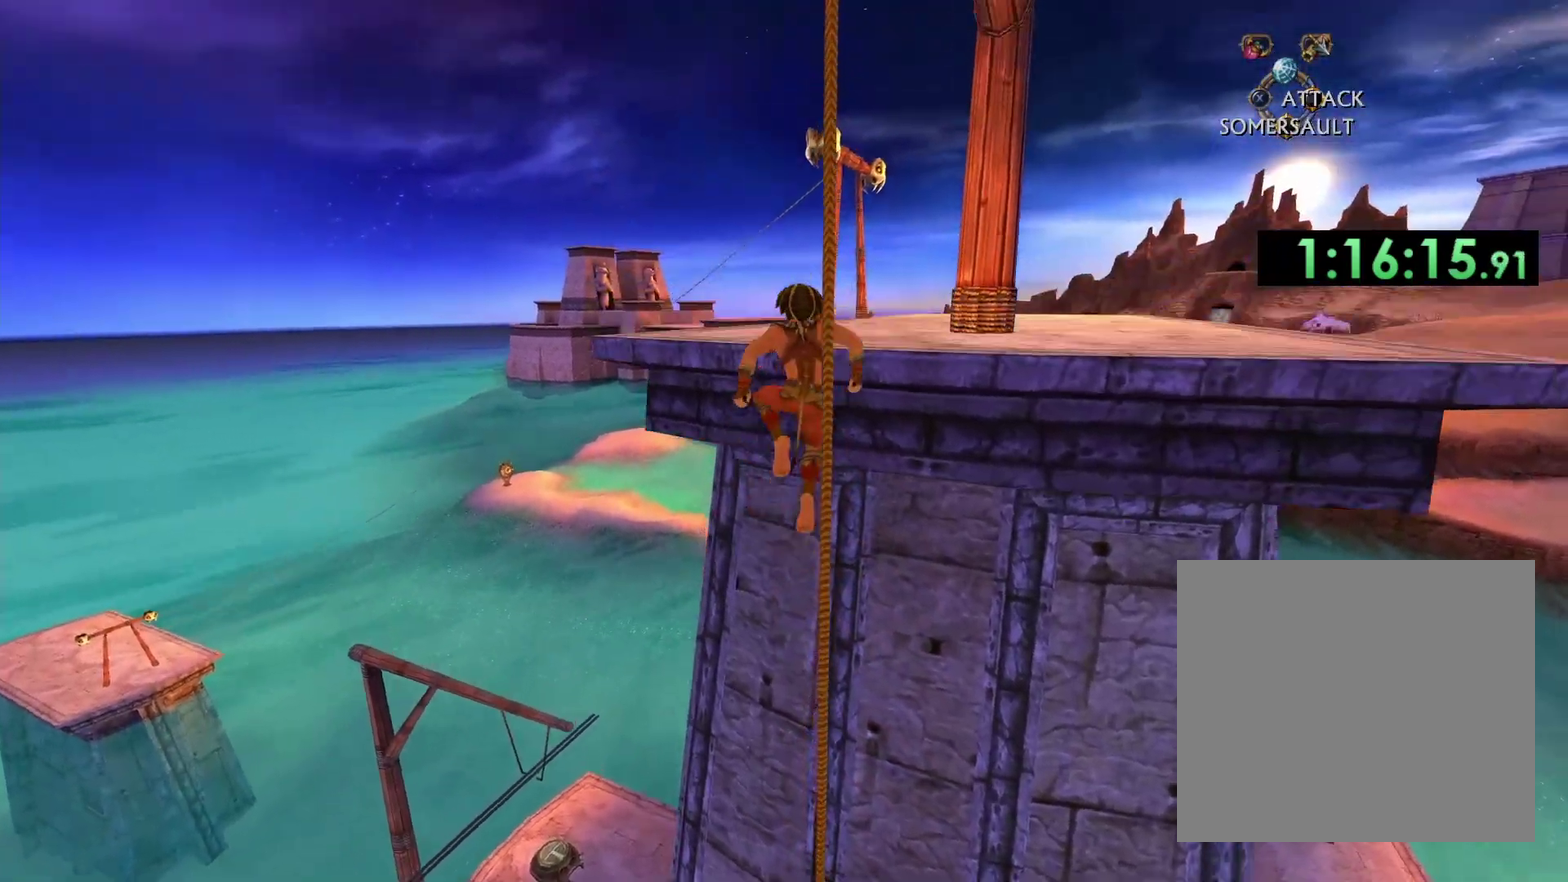
{"buttons": ["A"], "left_stick": "up", "right_stick": "center", "events": []}
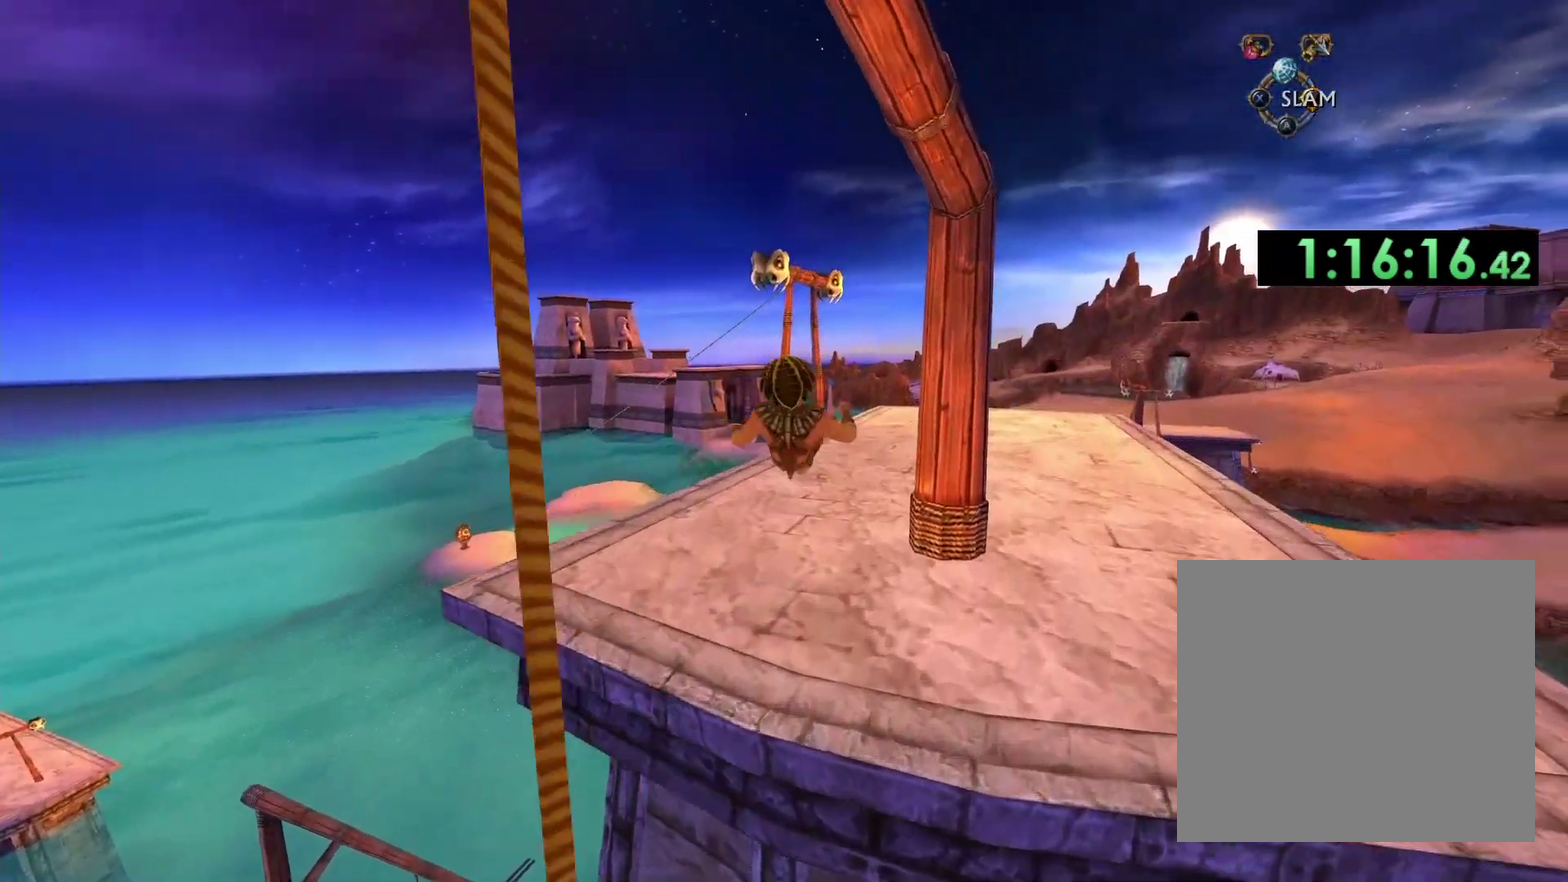
{"buttons": [], "left_stick": "up", "right_stick": "center", "events": [[17, "A", "up"]]}
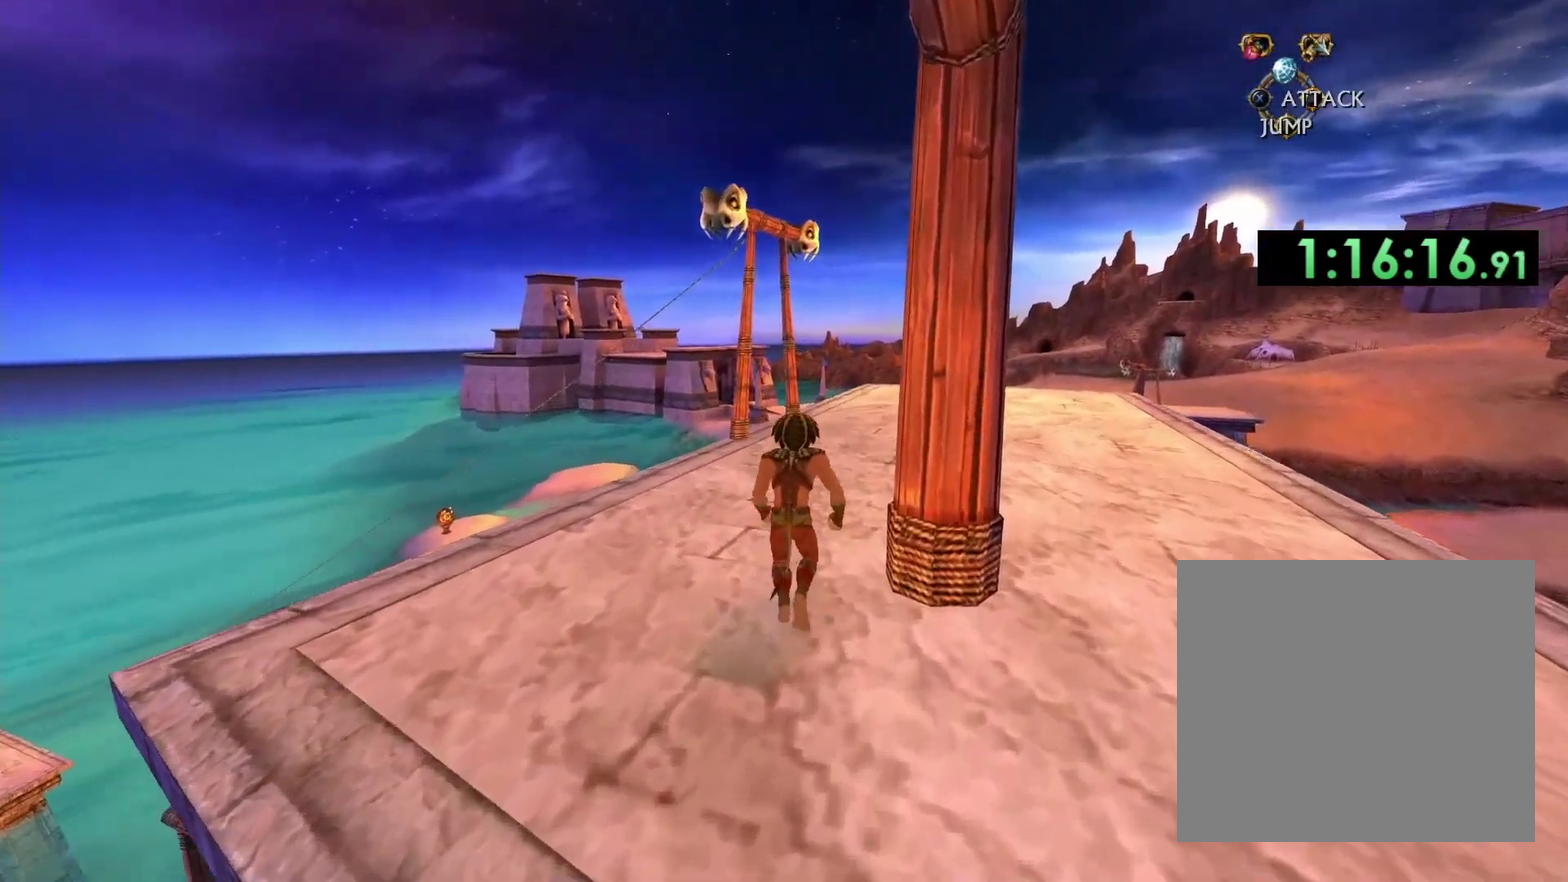
{"buttons": [], "left_stick": "up", "right_stick": "center", "events": [[17, "right_stick", "down-left"], [333, "left_stick", "up-right"], [383, "right_stick", "center"], [467, "left_stick", "up"]]}
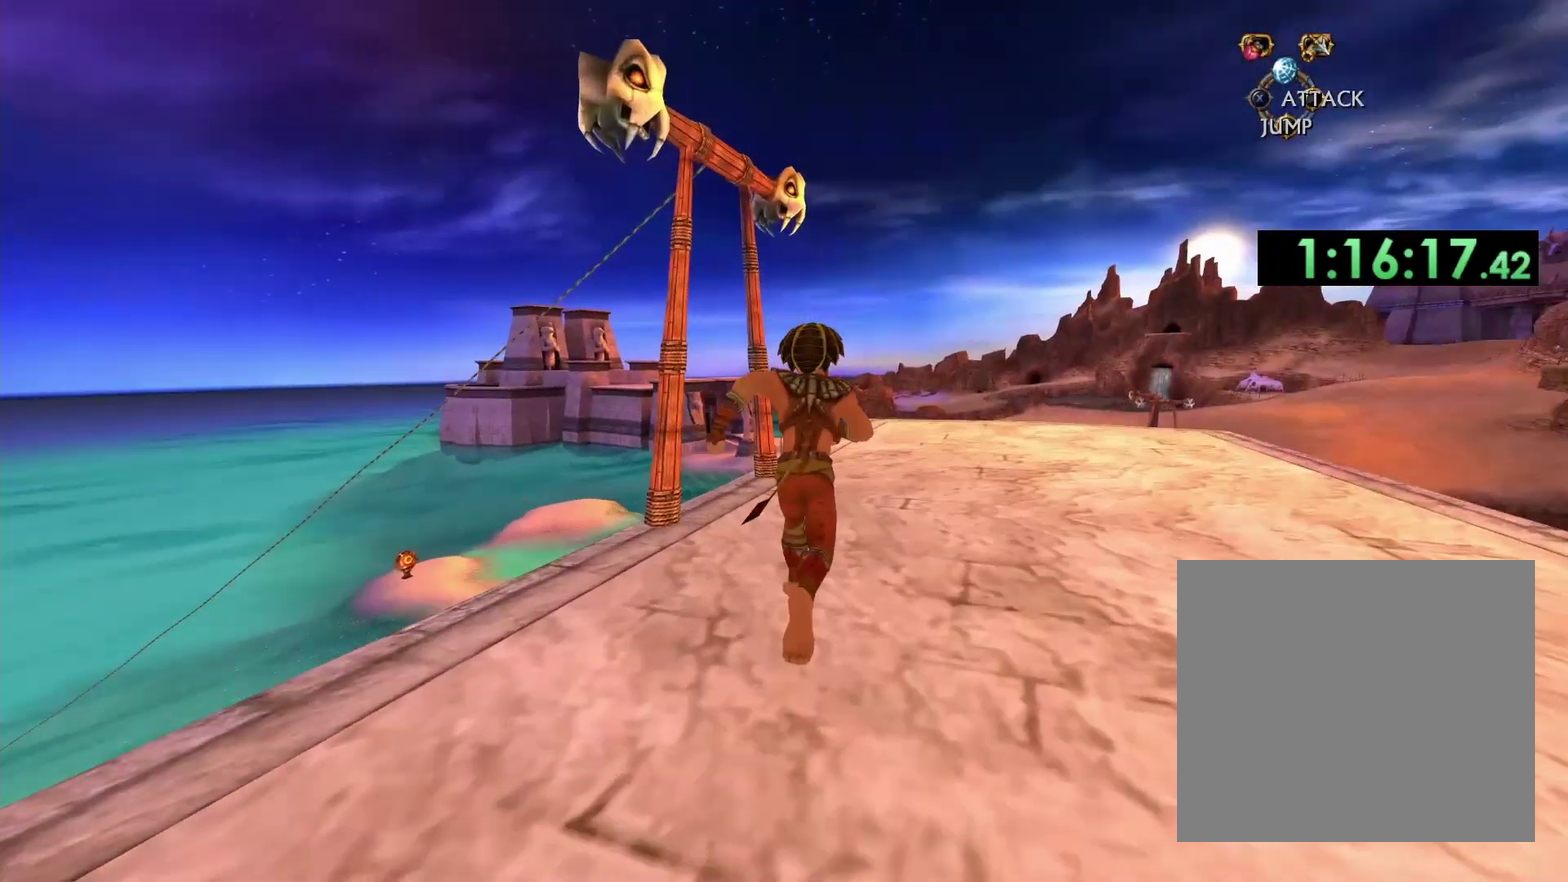
{"buttons": ["A"], "left_stick": "up-left", "right_stick": "center", "events": [[250, "A", "down"], [467, "left_stick", "up-left"]]}
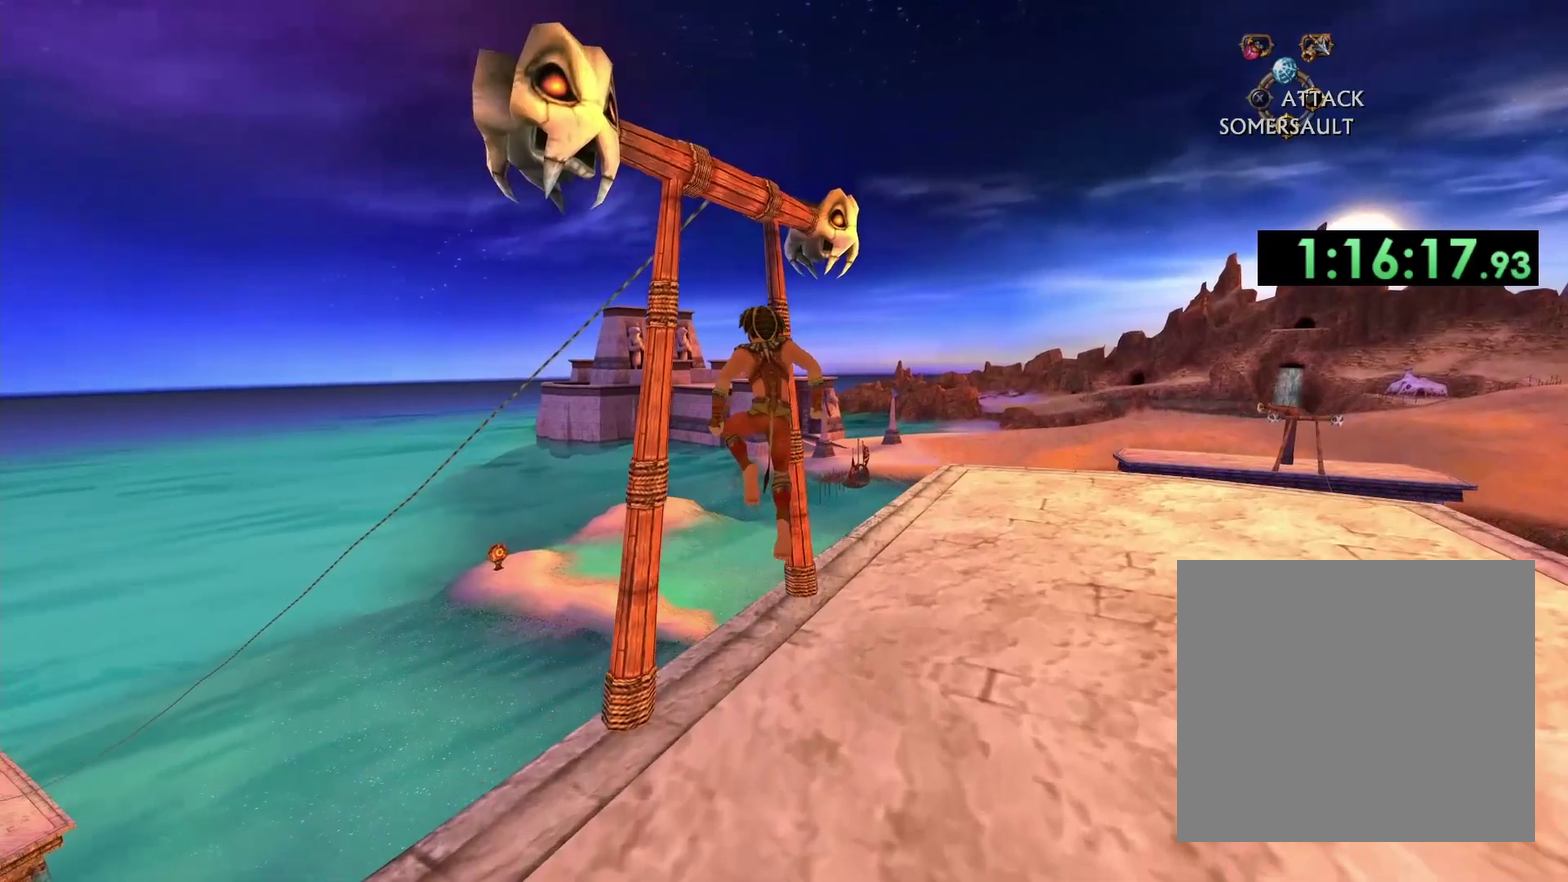
{"buttons": ["A"], "left_stick": "center", "right_stick": "center", "events": [[33, "left_stick", "center"]]}
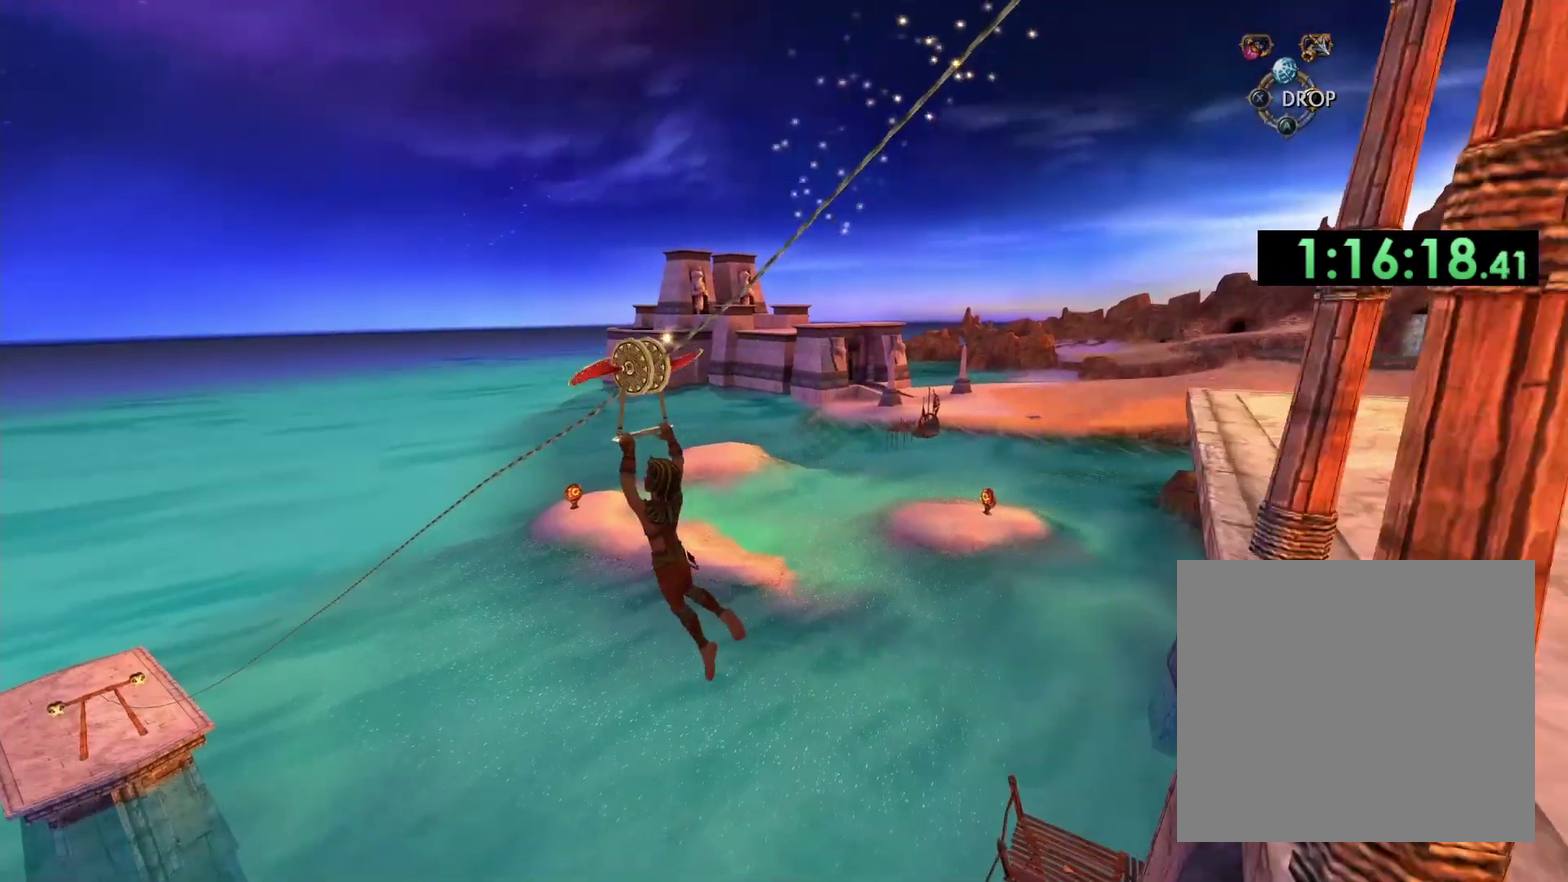
{"buttons": [], "left_stick": "center", "right_stick": "left", "events": [[100, "A", "up"], [267, "right_stick", "left"]]}
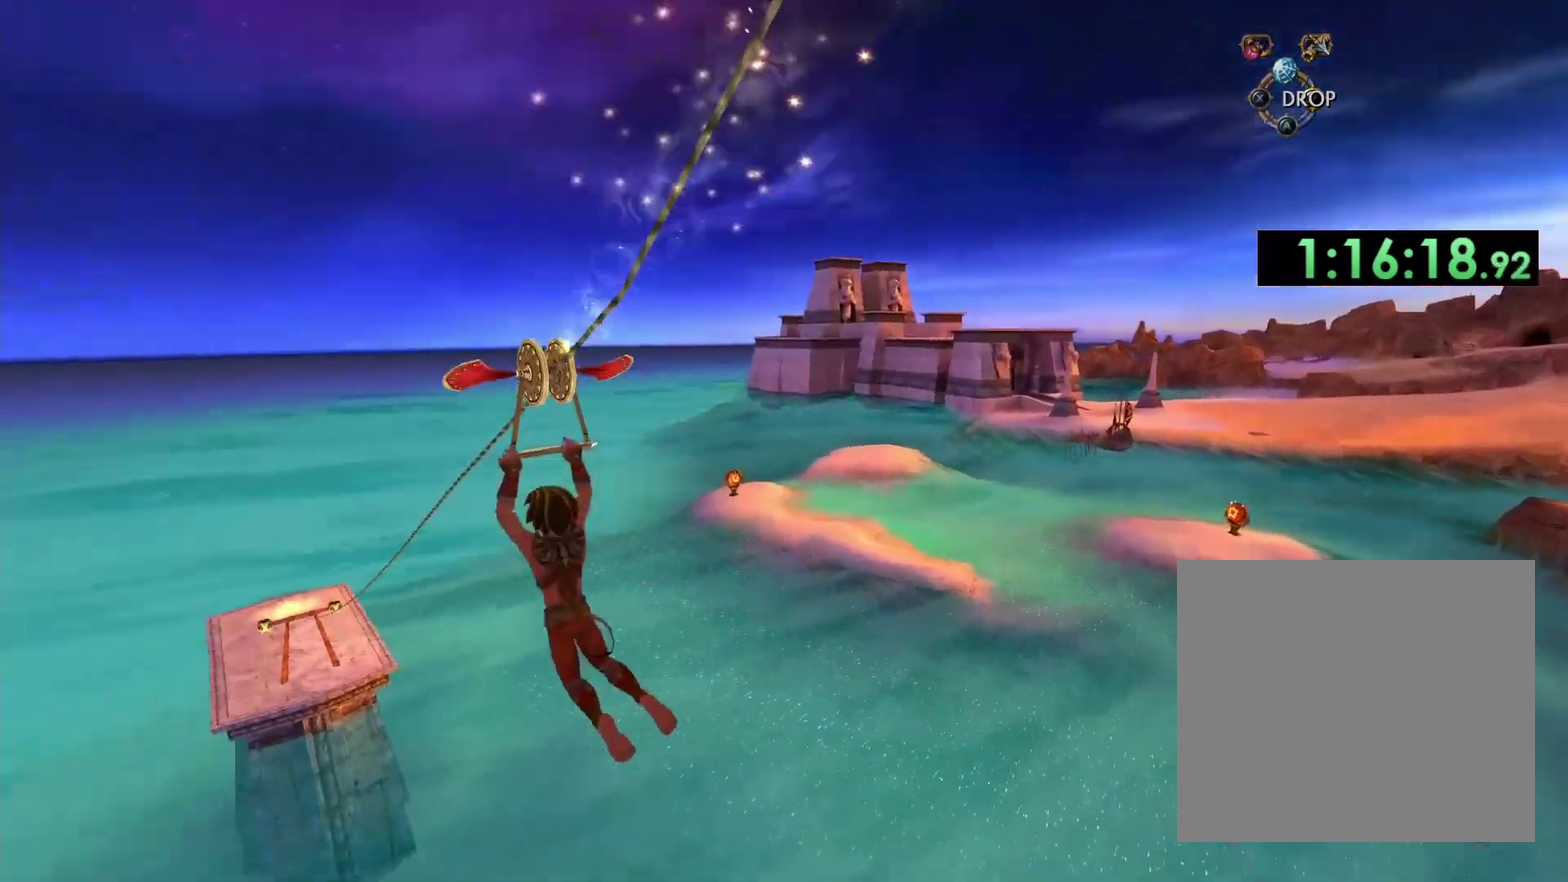
{"buttons": [], "left_stick": "center", "right_stick": "center", "events": [[183, "right_stick", "center"]]}
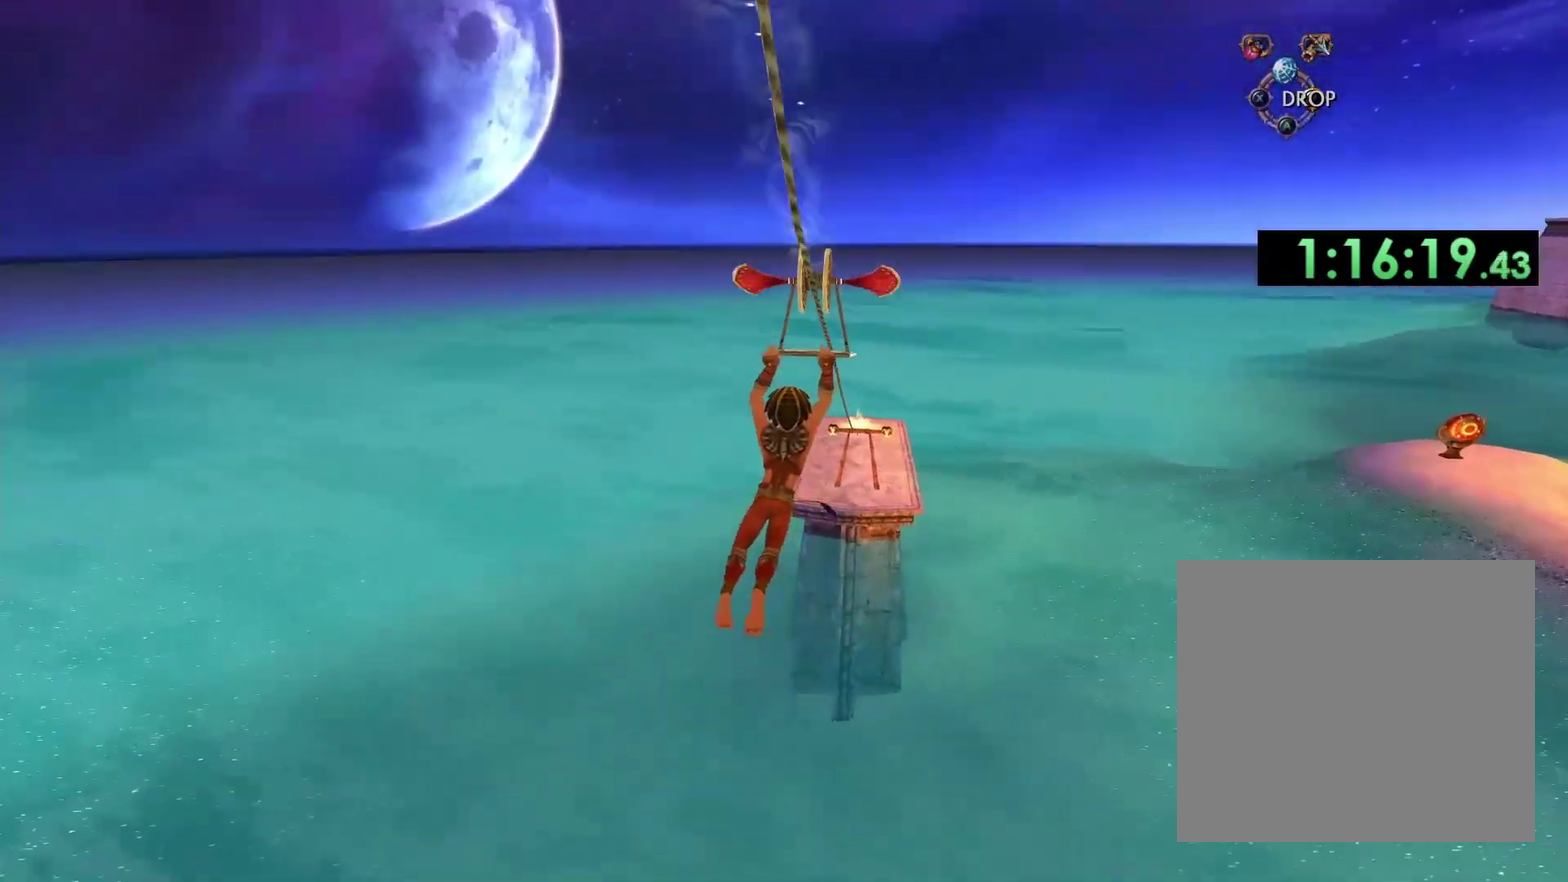
{"buttons": [], "left_stick": "up", "right_stick": "center", "events": [[100, "right_stick", "down-right"], [250, "right_stick", "center"], [350, "right_stick", "down-right"], [433, "left_stick", "up"], [467, "right_stick", "center"]]}
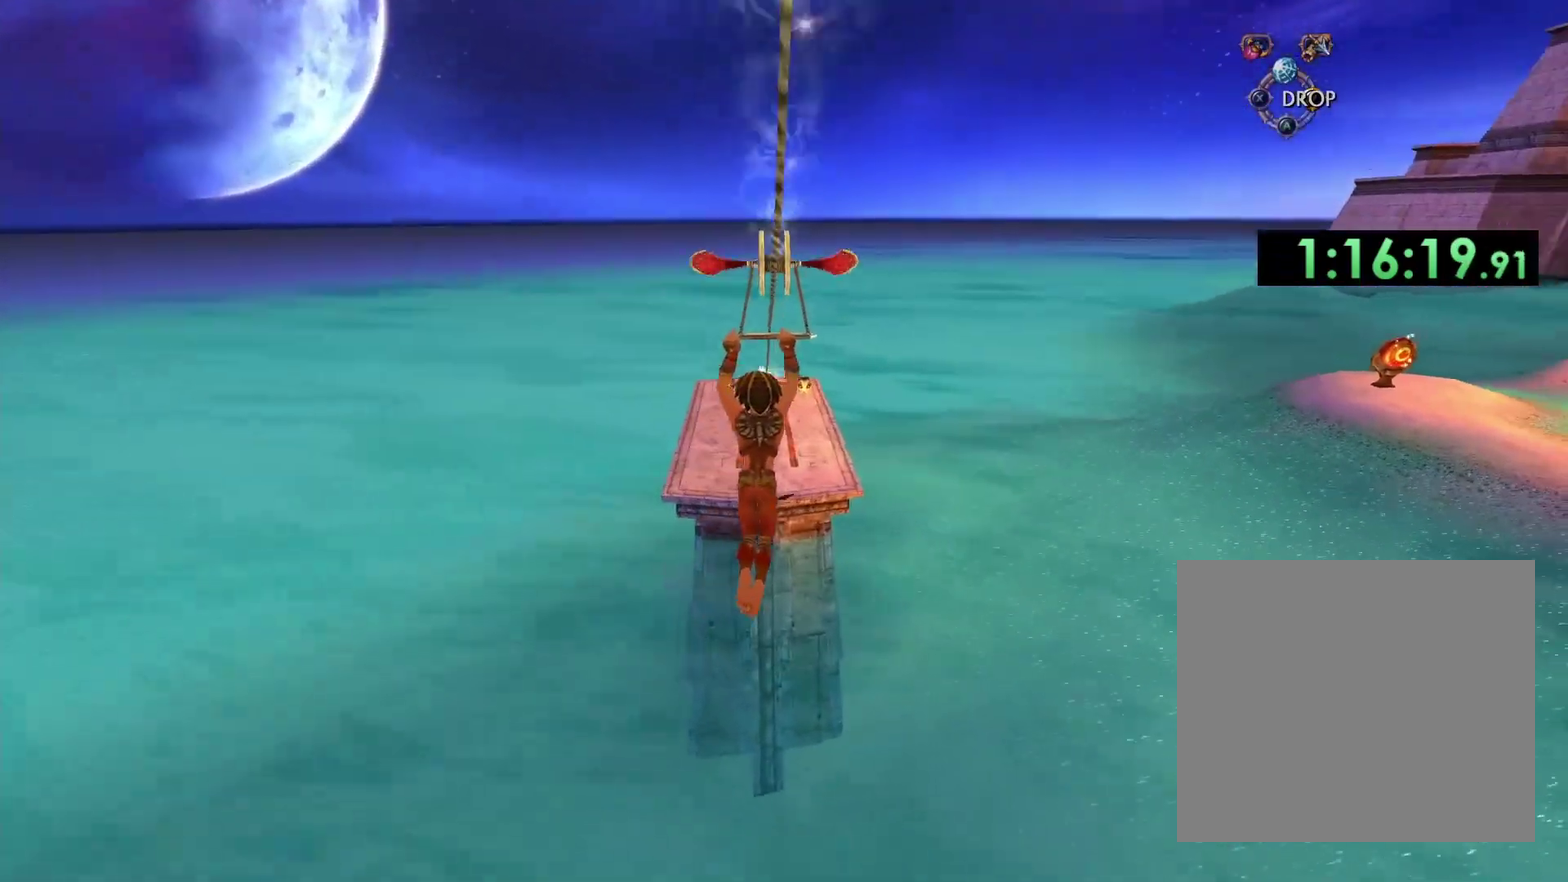
{"buttons": [], "left_stick": "up", "right_stick": "up", "events": [[483, "right_stick", "up"]]}
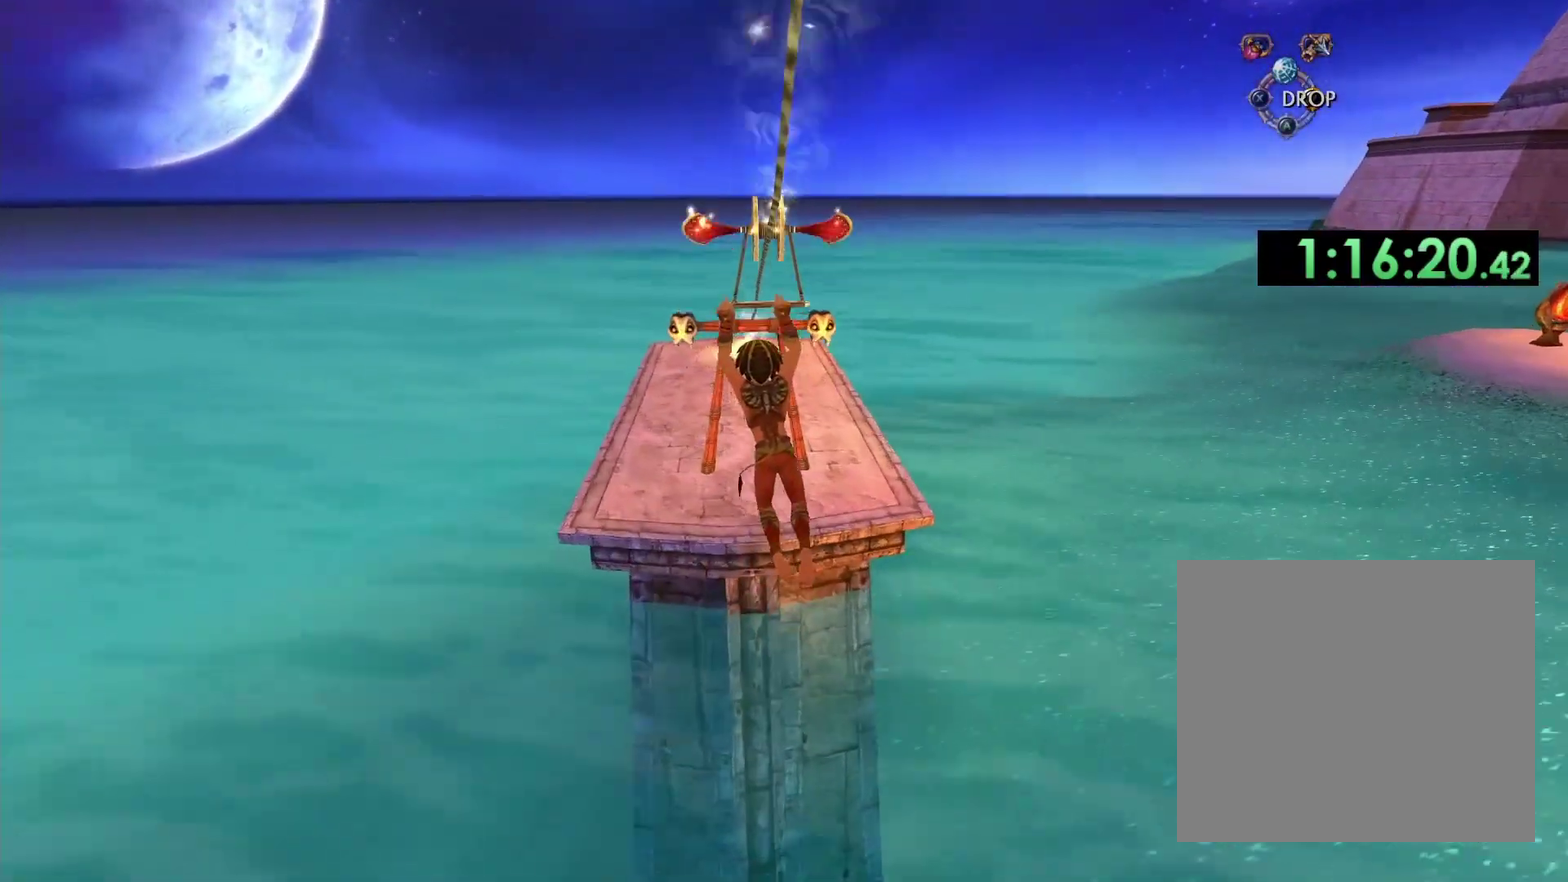
{"buttons": [], "left_stick": "up", "right_stick": "up", "events": [[183, "right_stick", "center"], [333, "right_stick", "up"]]}
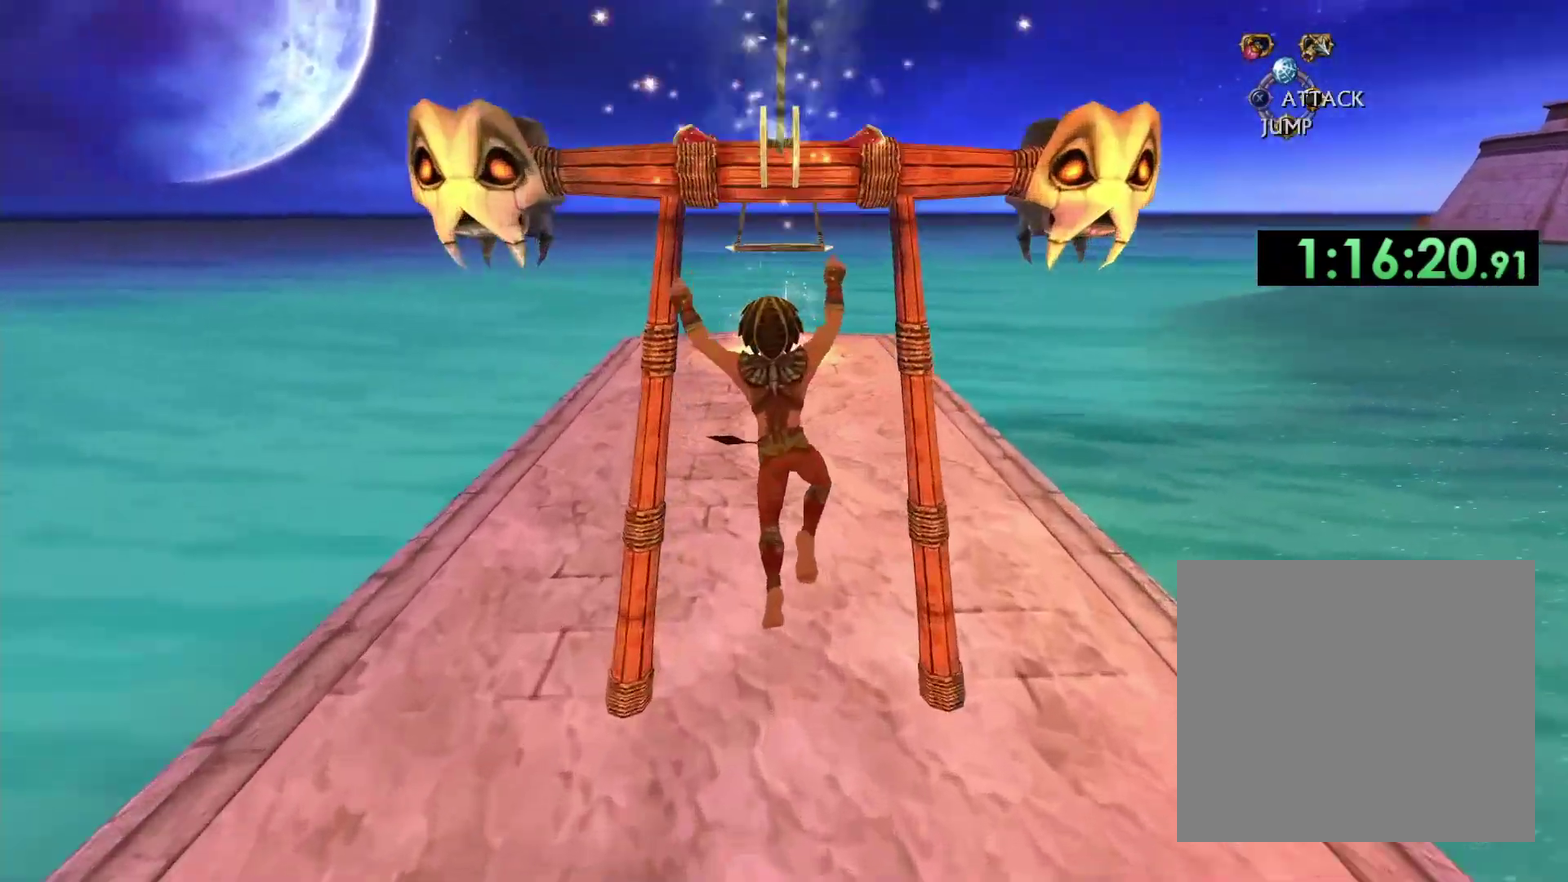
{"buttons": [], "left_stick": "up", "right_stick": "center", "events": [[50, "right_stick", "center"]]}
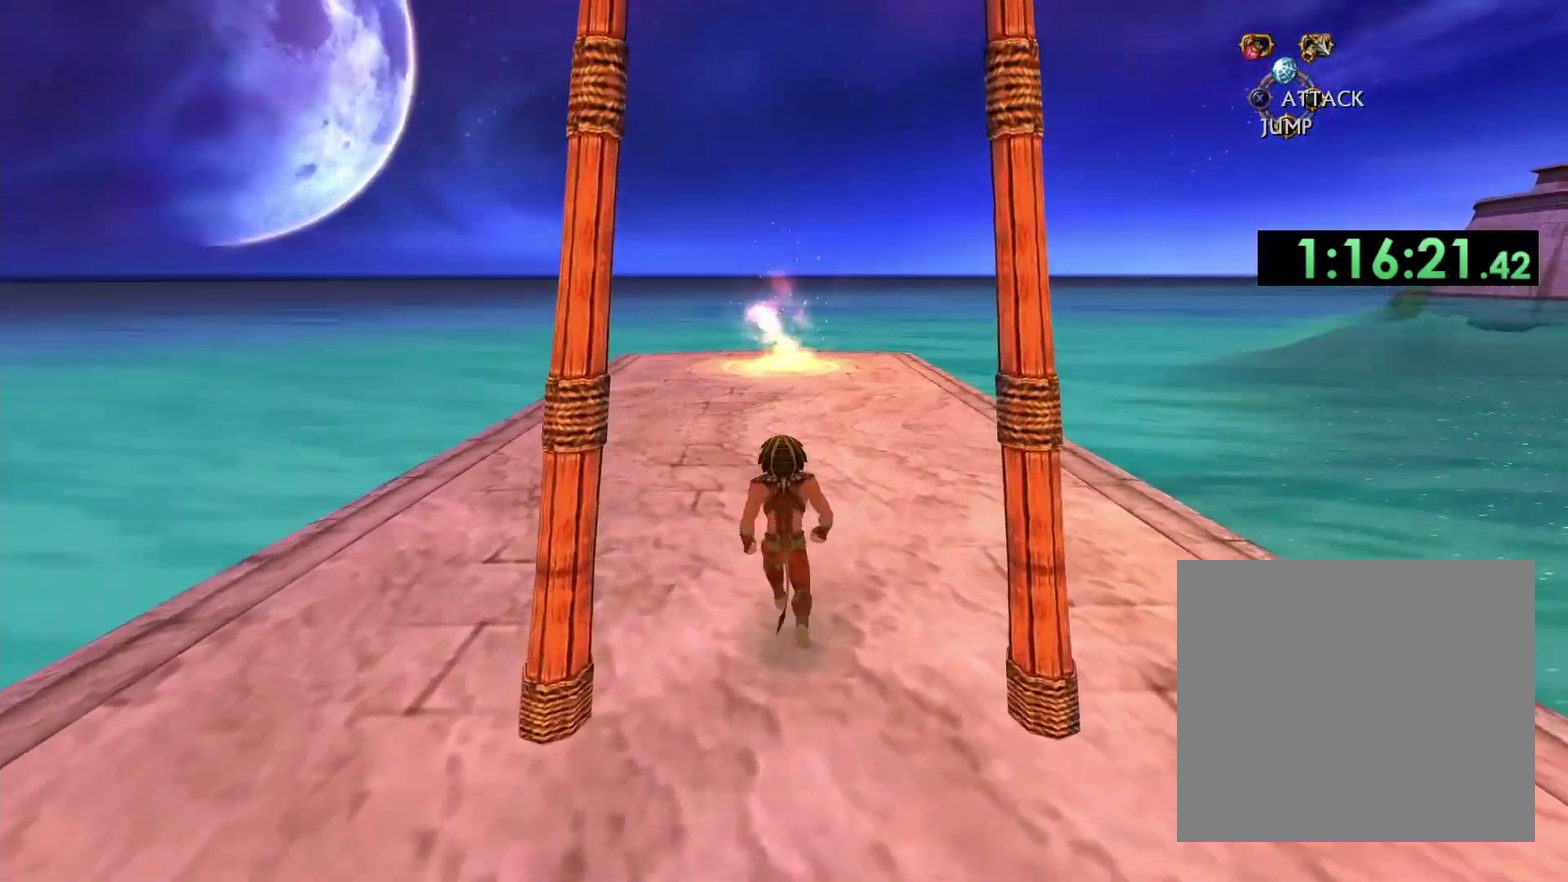
{"buttons": [], "left_stick": "up", "right_stick": "center", "events": []}
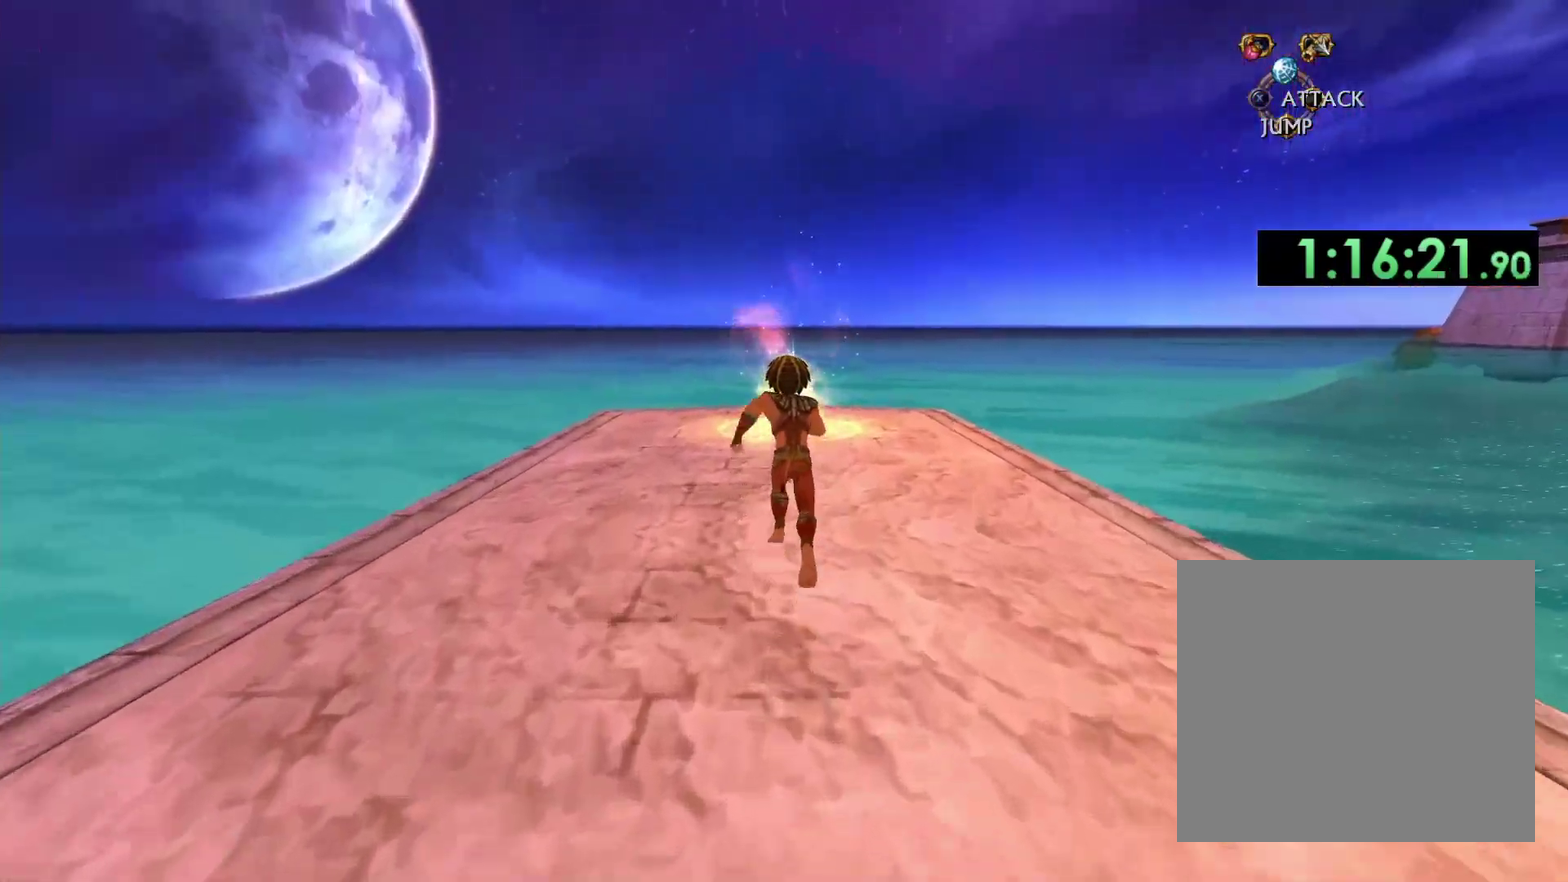
{"buttons": [], "left_stick": "up", "right_stick": "center", "events": []}
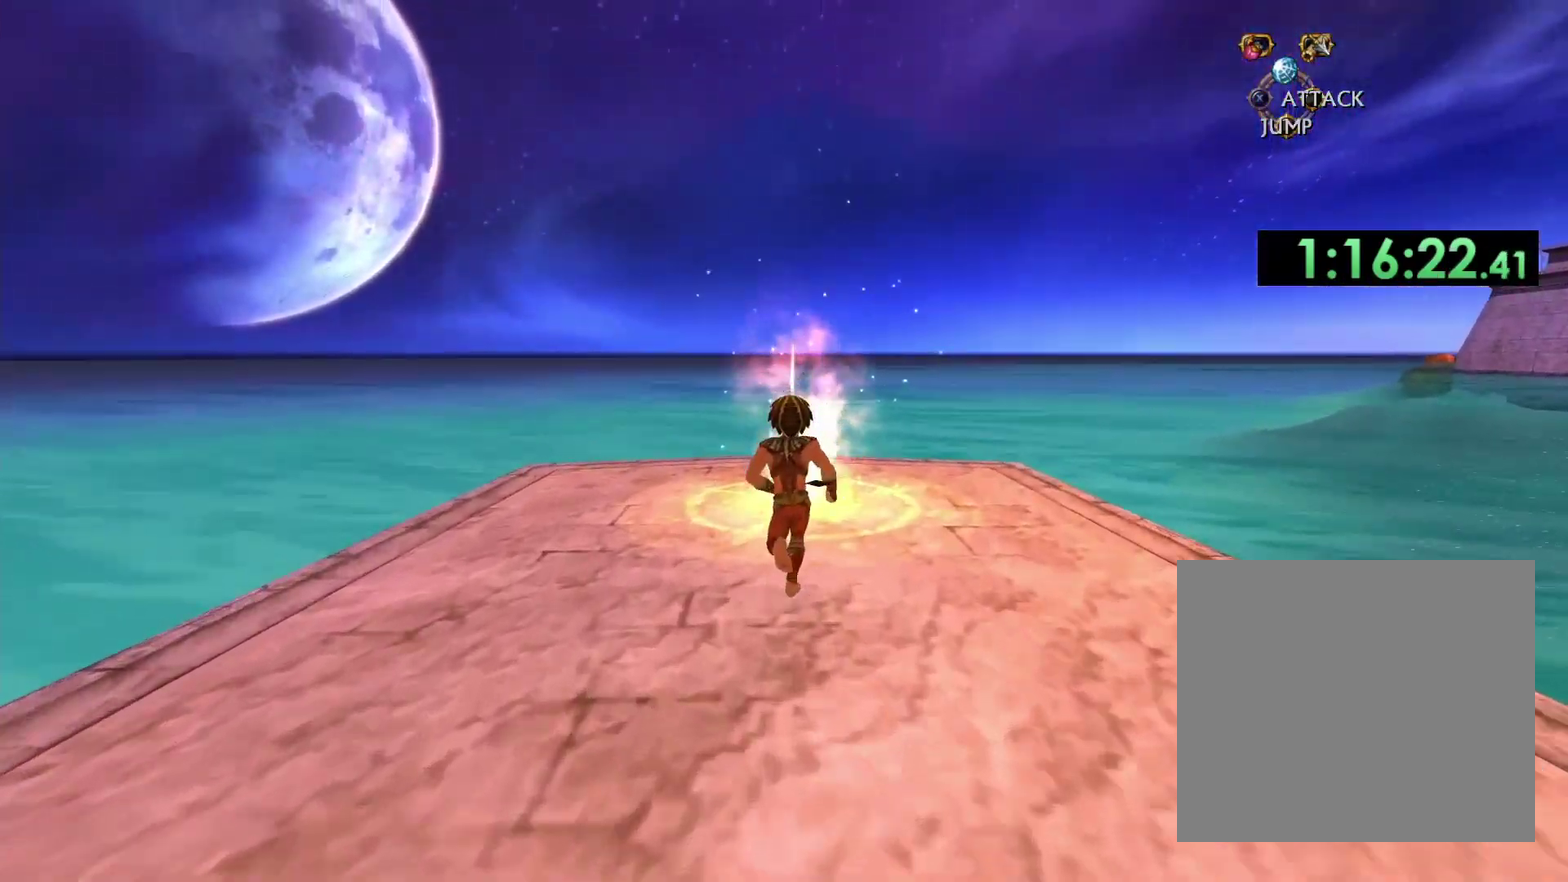
{"buttons": [], "left_stick": "center", "right_stick": "center", "events": [[483, "left_stick", "center"]]}
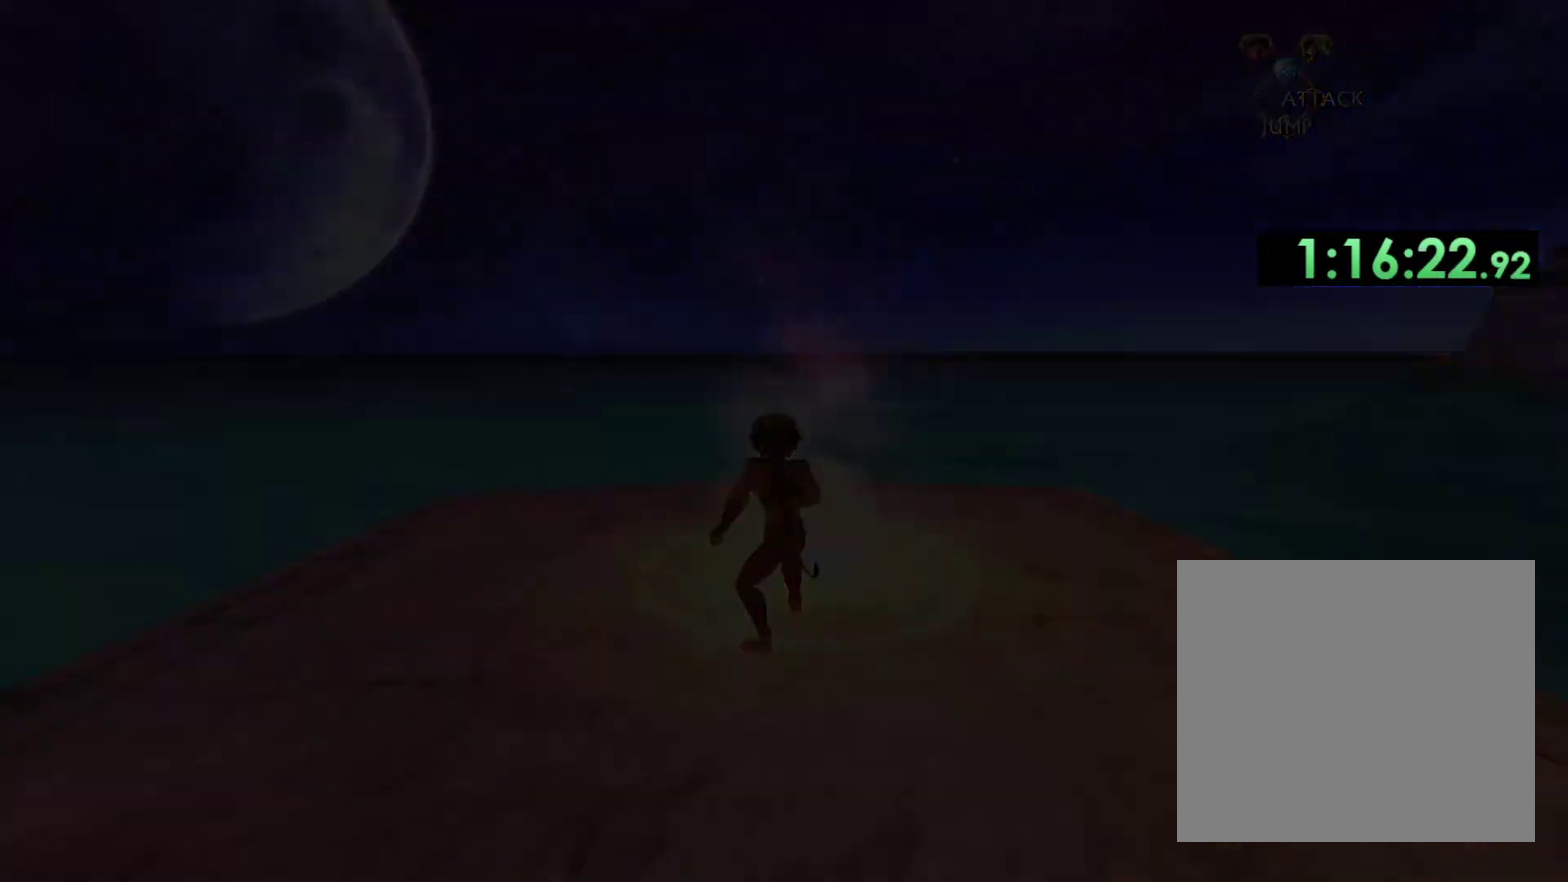
{"buttons": [], "left_stick": "center", "right_stick": "center", "events": []}
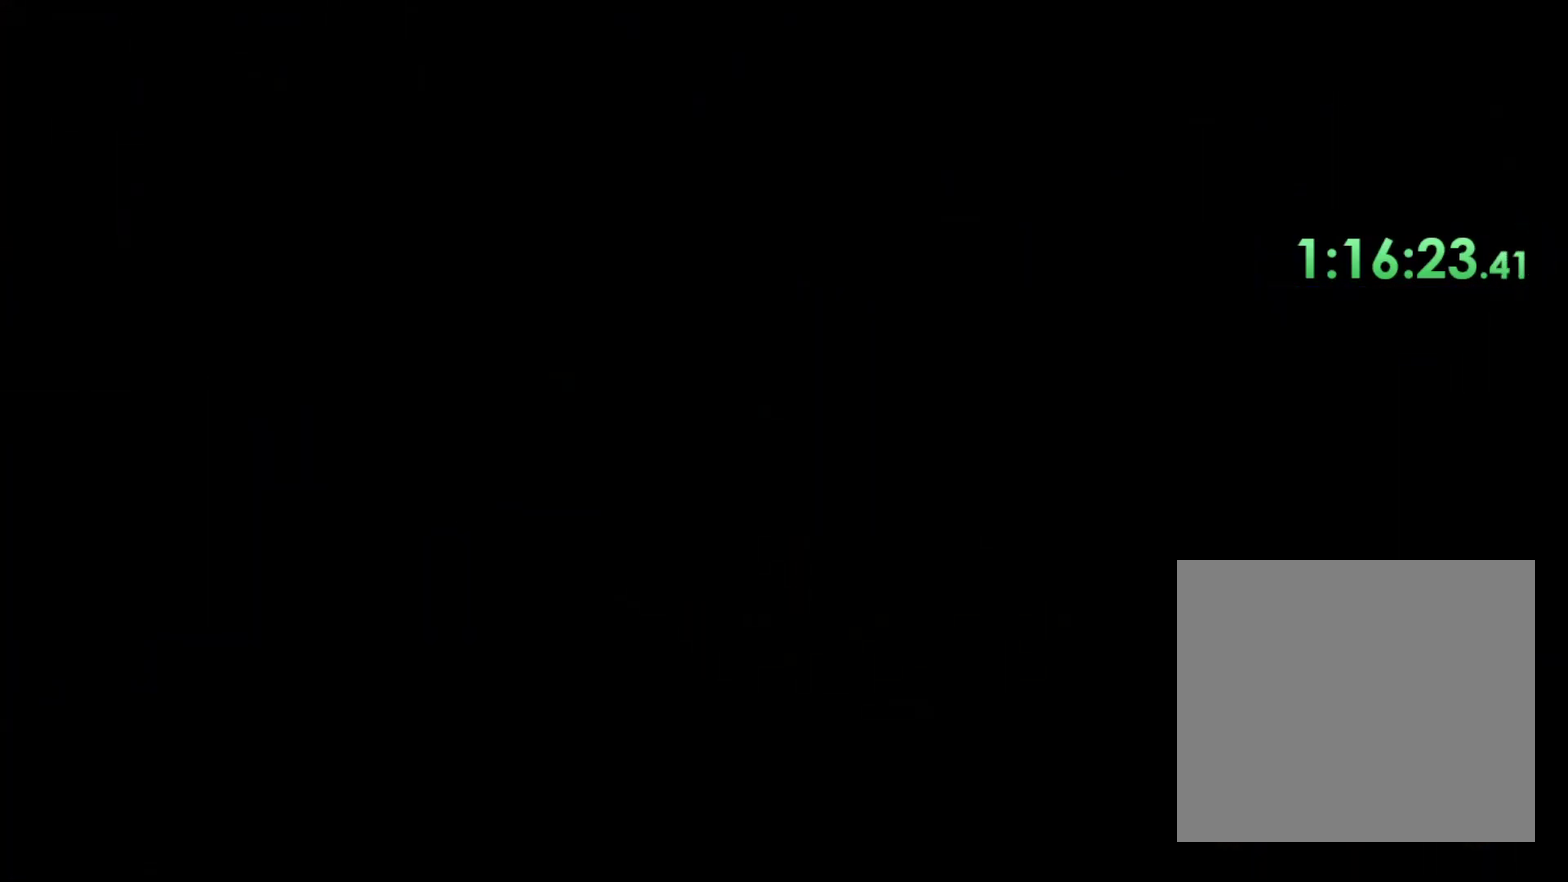
{"buttons": [], "left_stick": "center", "right_stick": "center", "events": []}
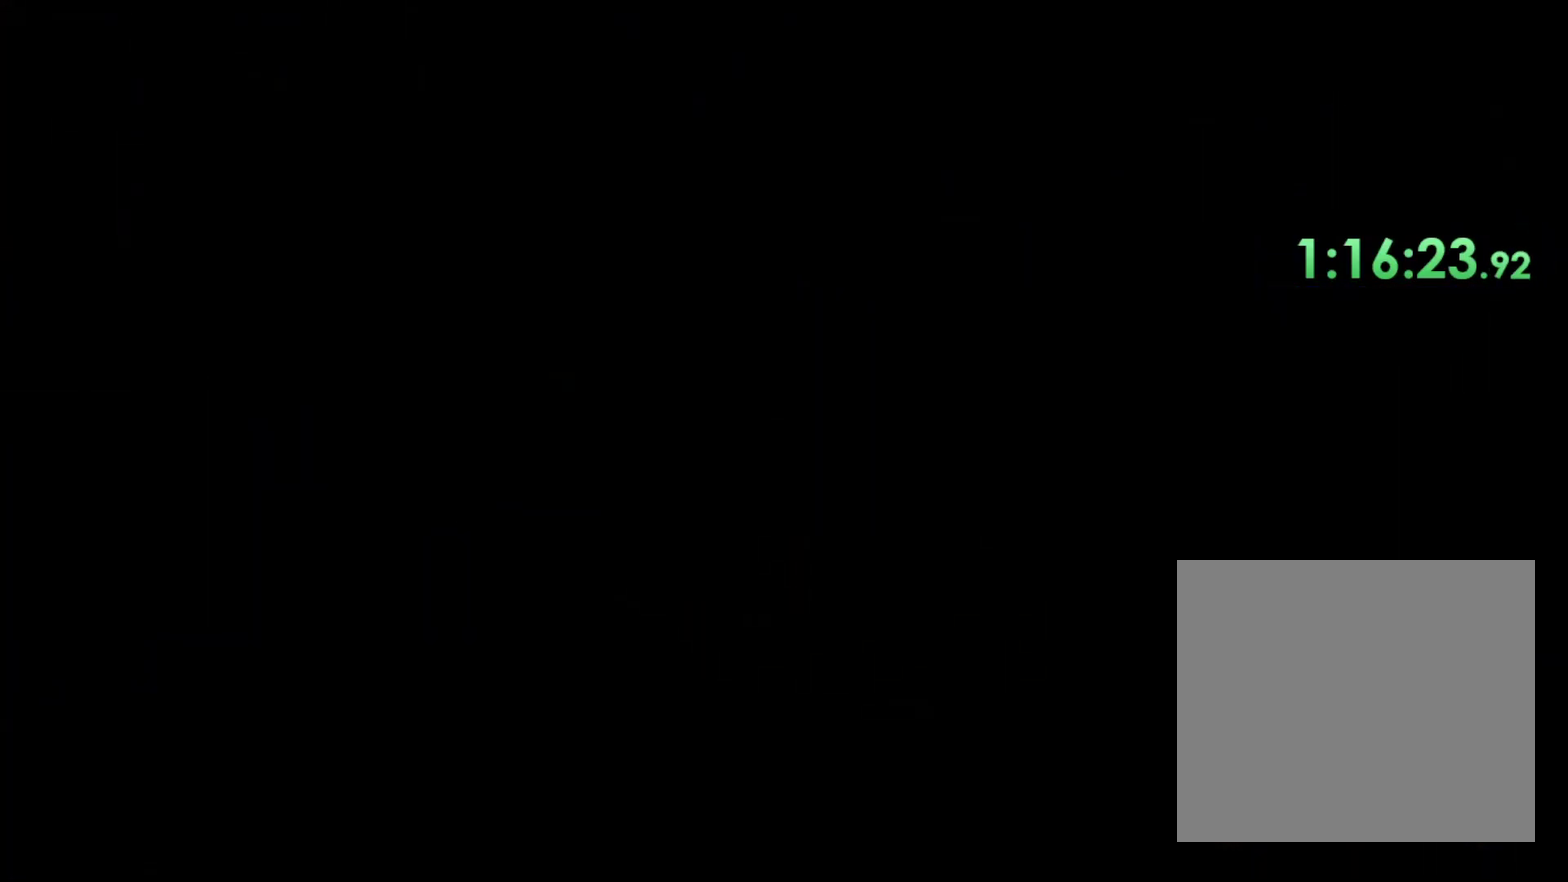
{"buttons": [], "left_stick": "center", "right_stick": "center", "events": []}
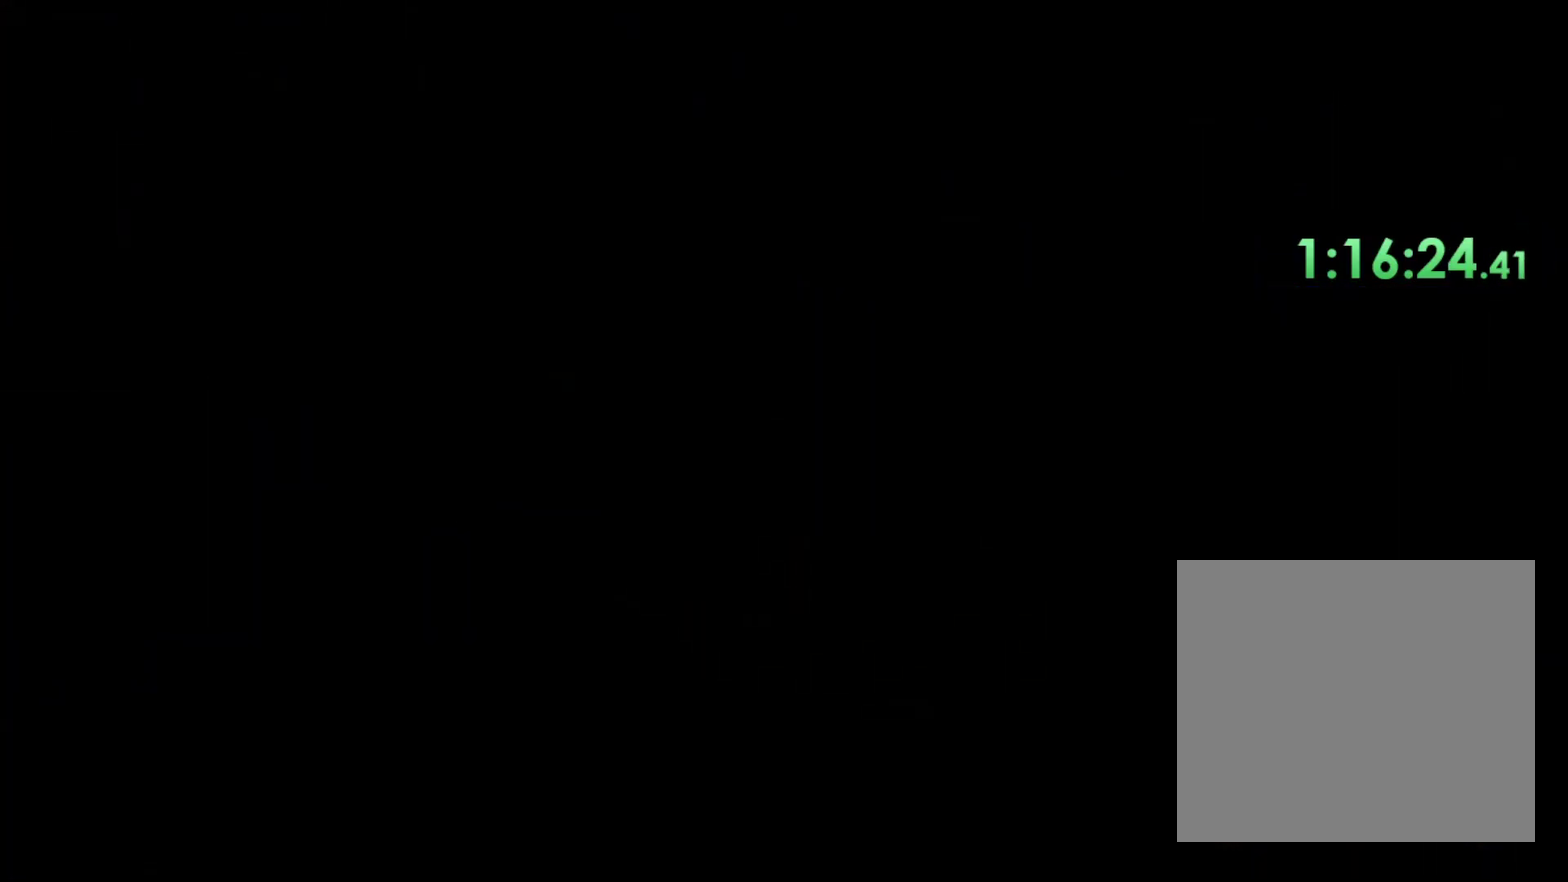
{"buttons": [], "left_stick": "center", "right_stick": "center", "events": [[317, "A", "down"], [467, "A", "up"]]}
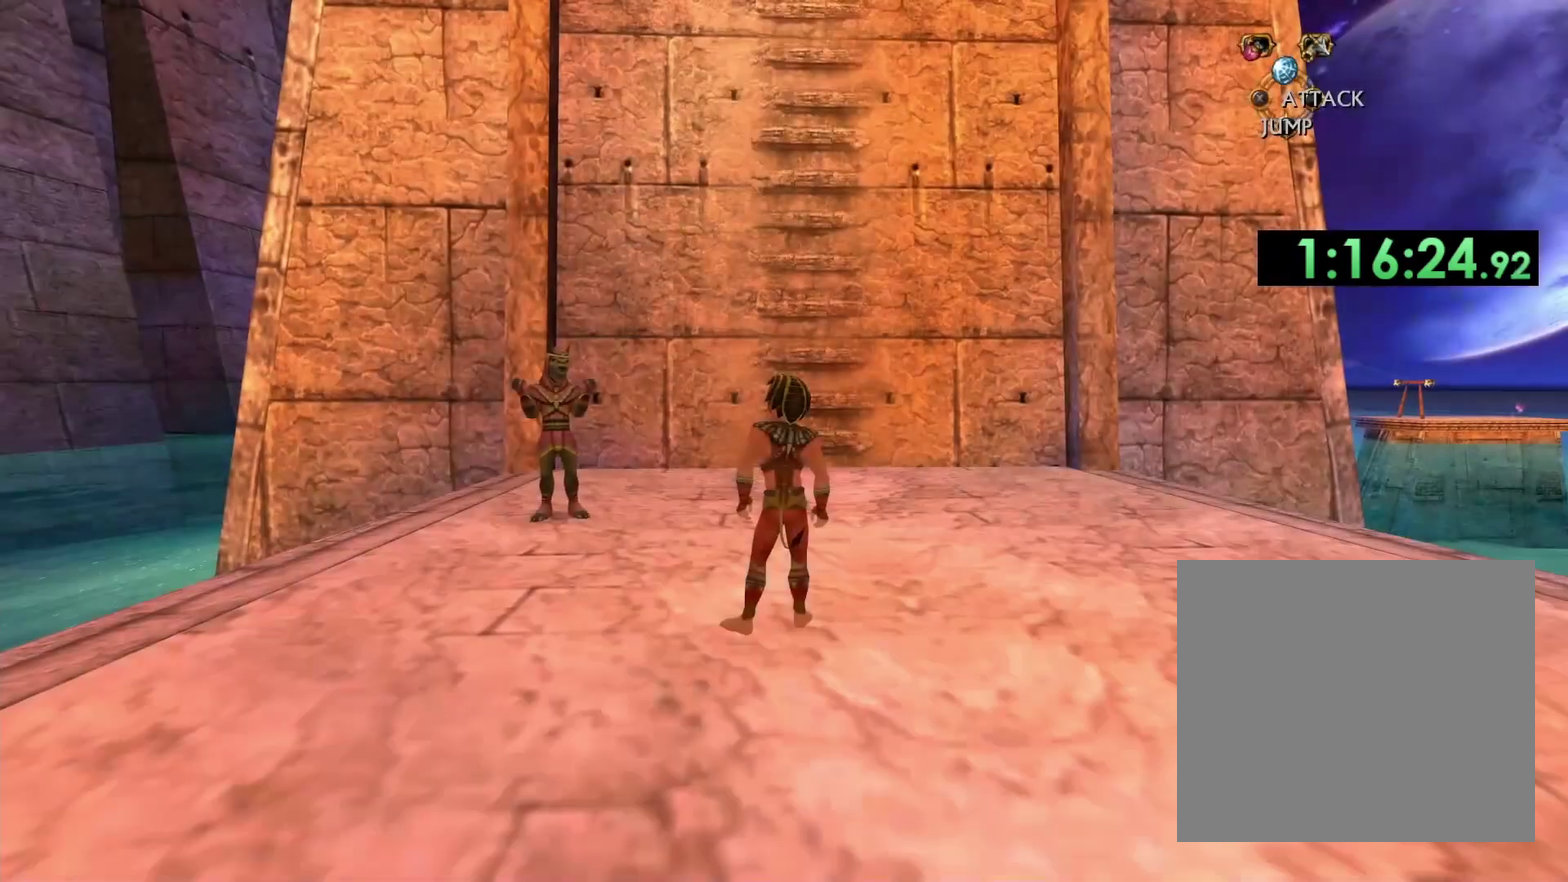
{"buttons": [], "left_stick": "center", "right_stick": "center", "events": [[117, "A", "down"], [117, "X", "down"], [217, "X", "up"], [233, "A", "up"]]}
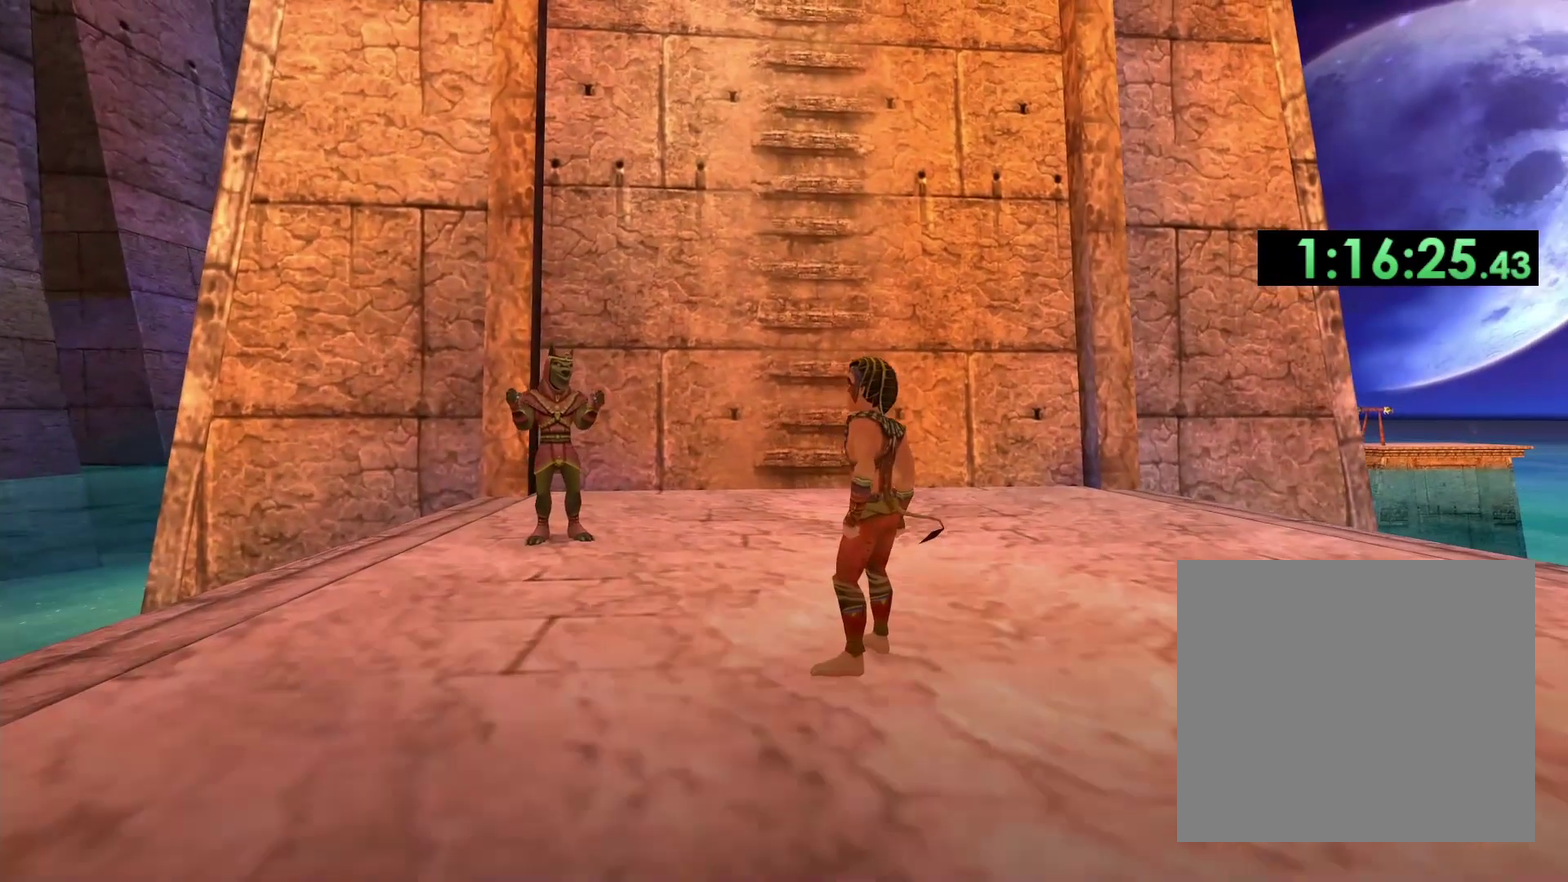
{"buttons": ["X"], "left_stick": "center", "right_stick": "center", "events": [[17, "X", "down"], [117, "X", "up"], [300, "X", "down"], [400, "X", "up"], [483, "X", "down"]]}
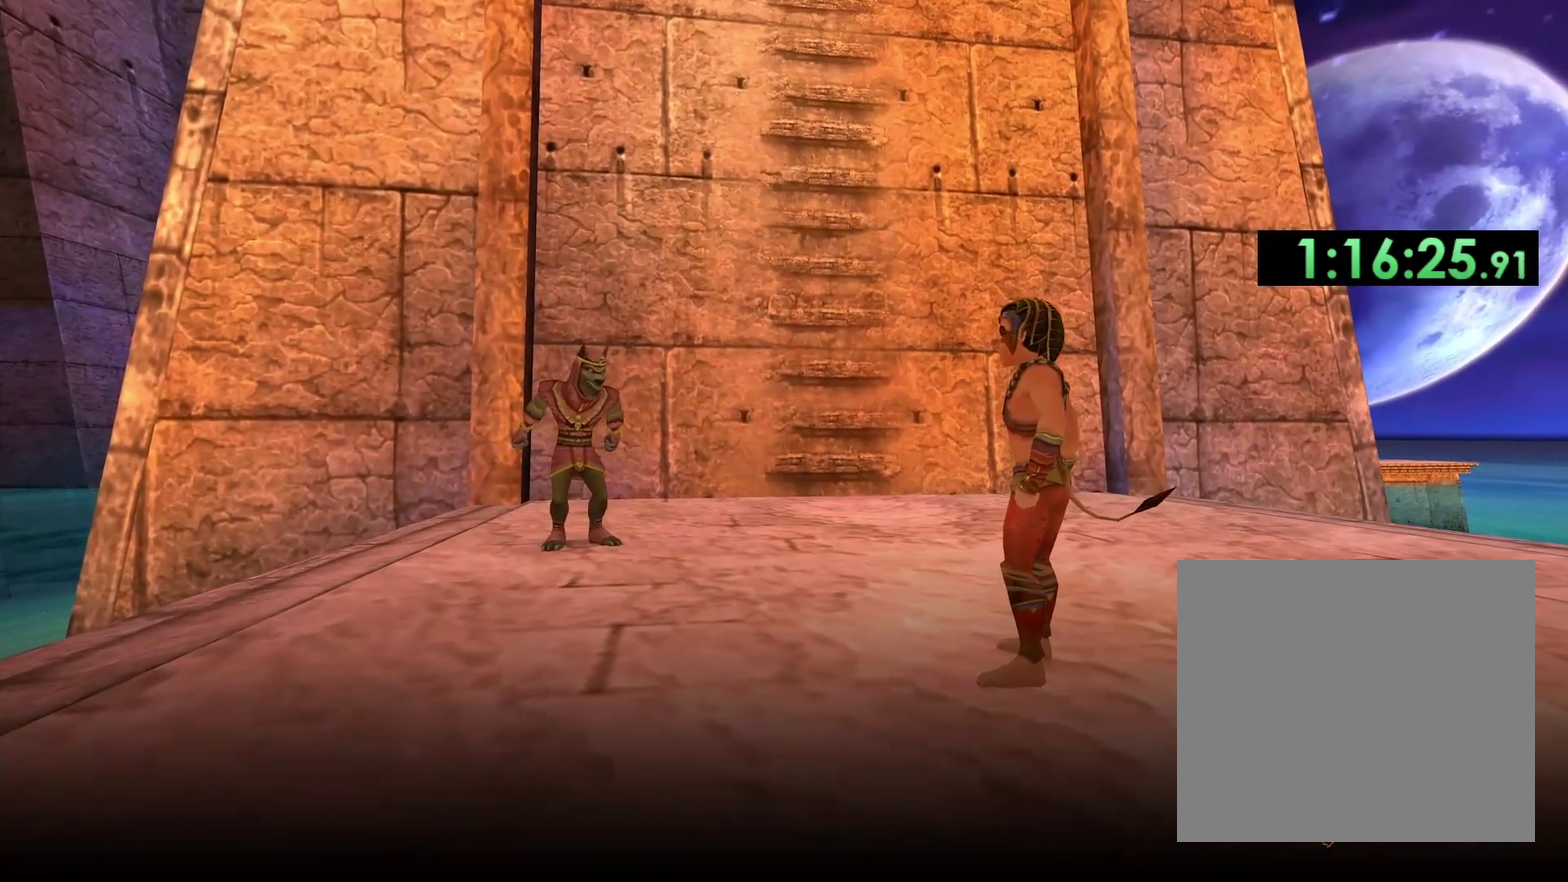
{"buttons": [], "left_stick": "center", "right_stick": "center", "events": [[67, "X", "up"], [333, "X", "down"], [433, "X", "up"]]}
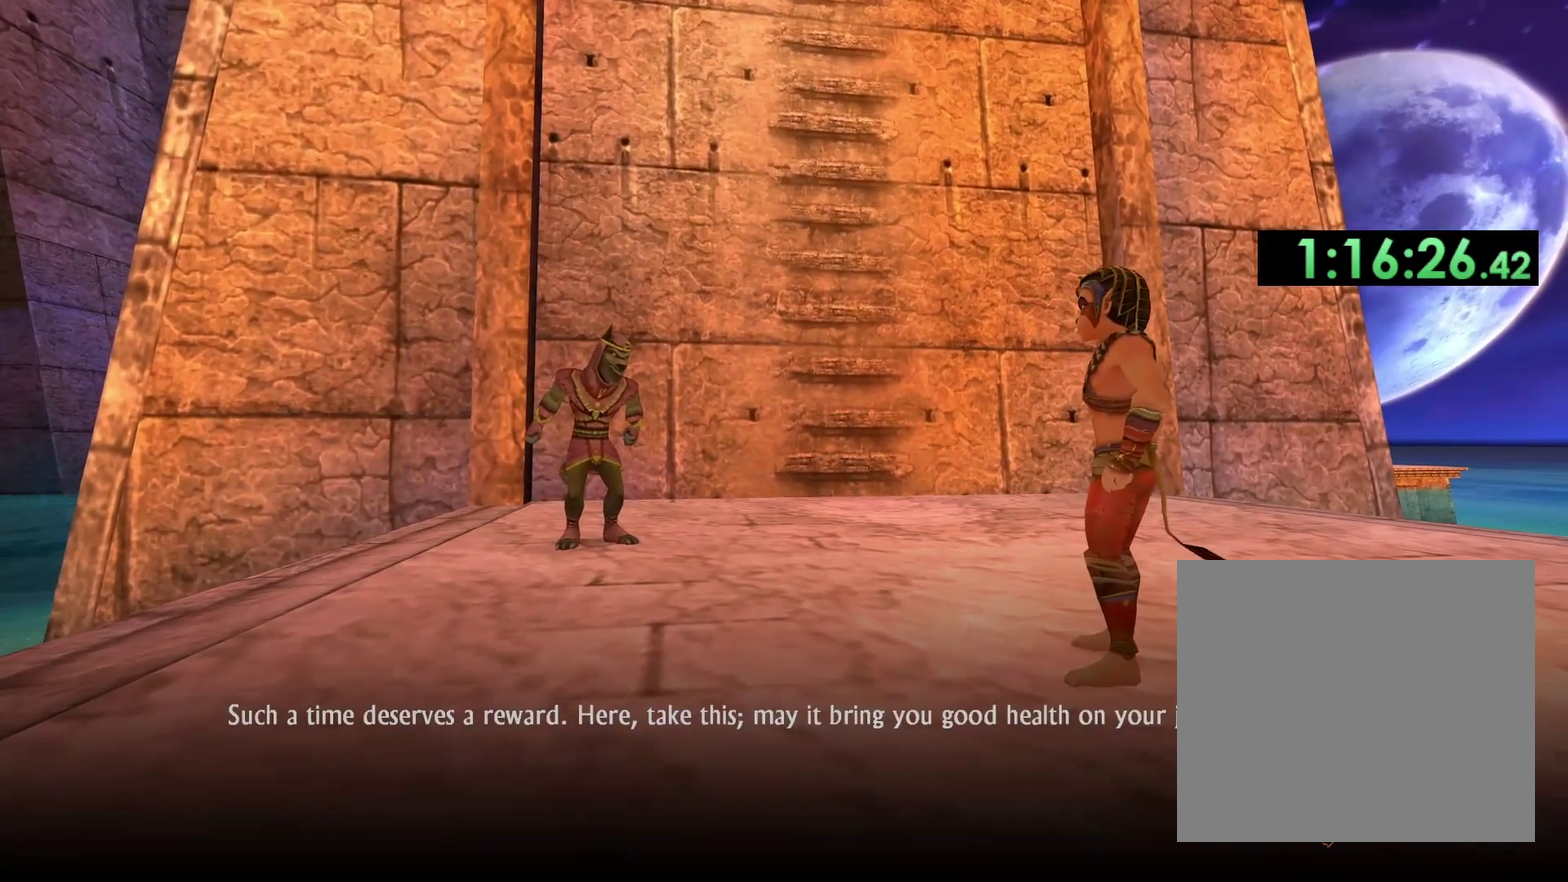
{"buttons": [], "left_stick": "center", "right_stick": "center", "events": [[100, "X", "down"], [183, "X", "up"], [250, "X", "down"], [333, "X", "up"]]}
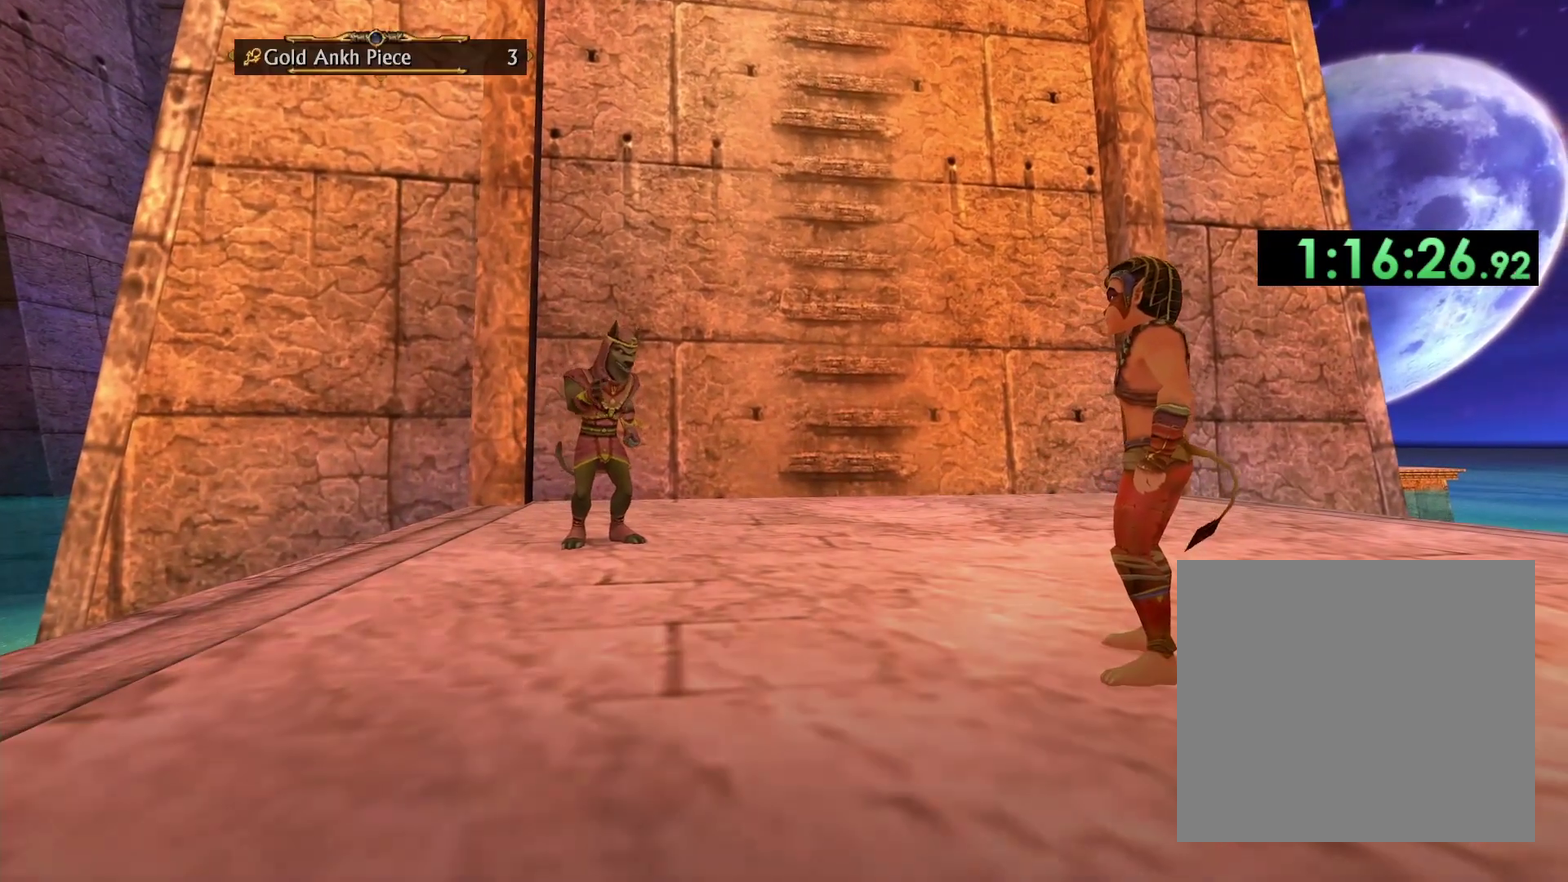
{"buttons": ["A", "X"], "left_stick": "down-right", "right_stick": "center", "events": [[83, "left_stick", "down-right"], [267, "A", "down"], [383, "A", "up"], [450, "A", "down"], [483, "X", "down"]]}
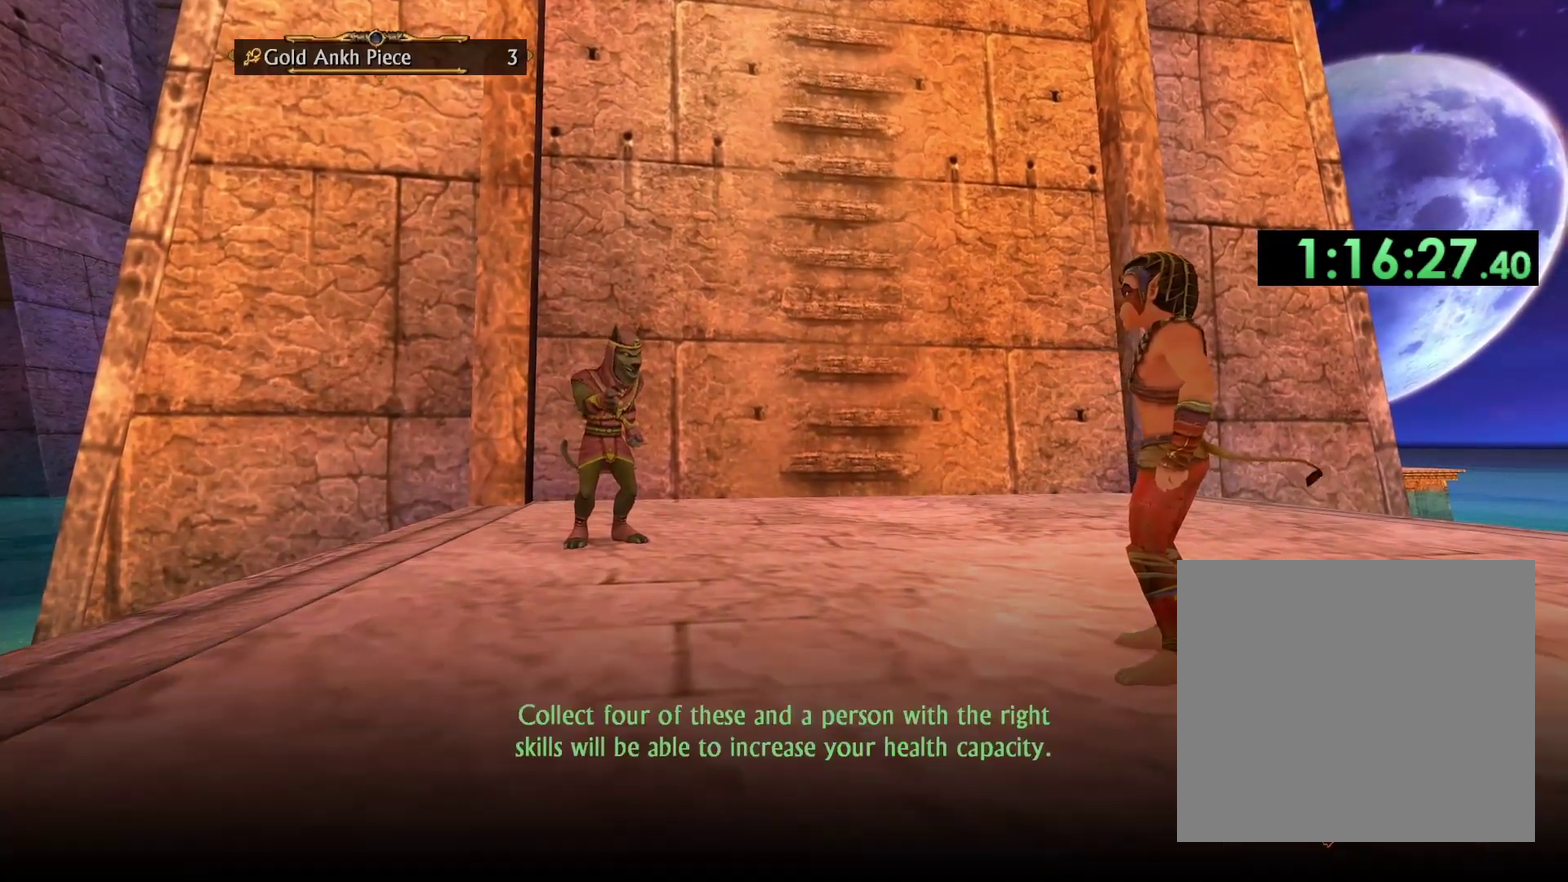
{"buttons": [], "left_stick": "right", "right_stick": "center", "events": [[33, "X", "up"], [50, "A", "up"], [117, "A", "down"], [133, "X", "down"], [183, "A", "up"], [183, "X", "up"], [267, "A", "down"], [267, "X", "down"], [333, "A", "up"], [333, "X", "up"], [367, "left_stick", "right"]]}